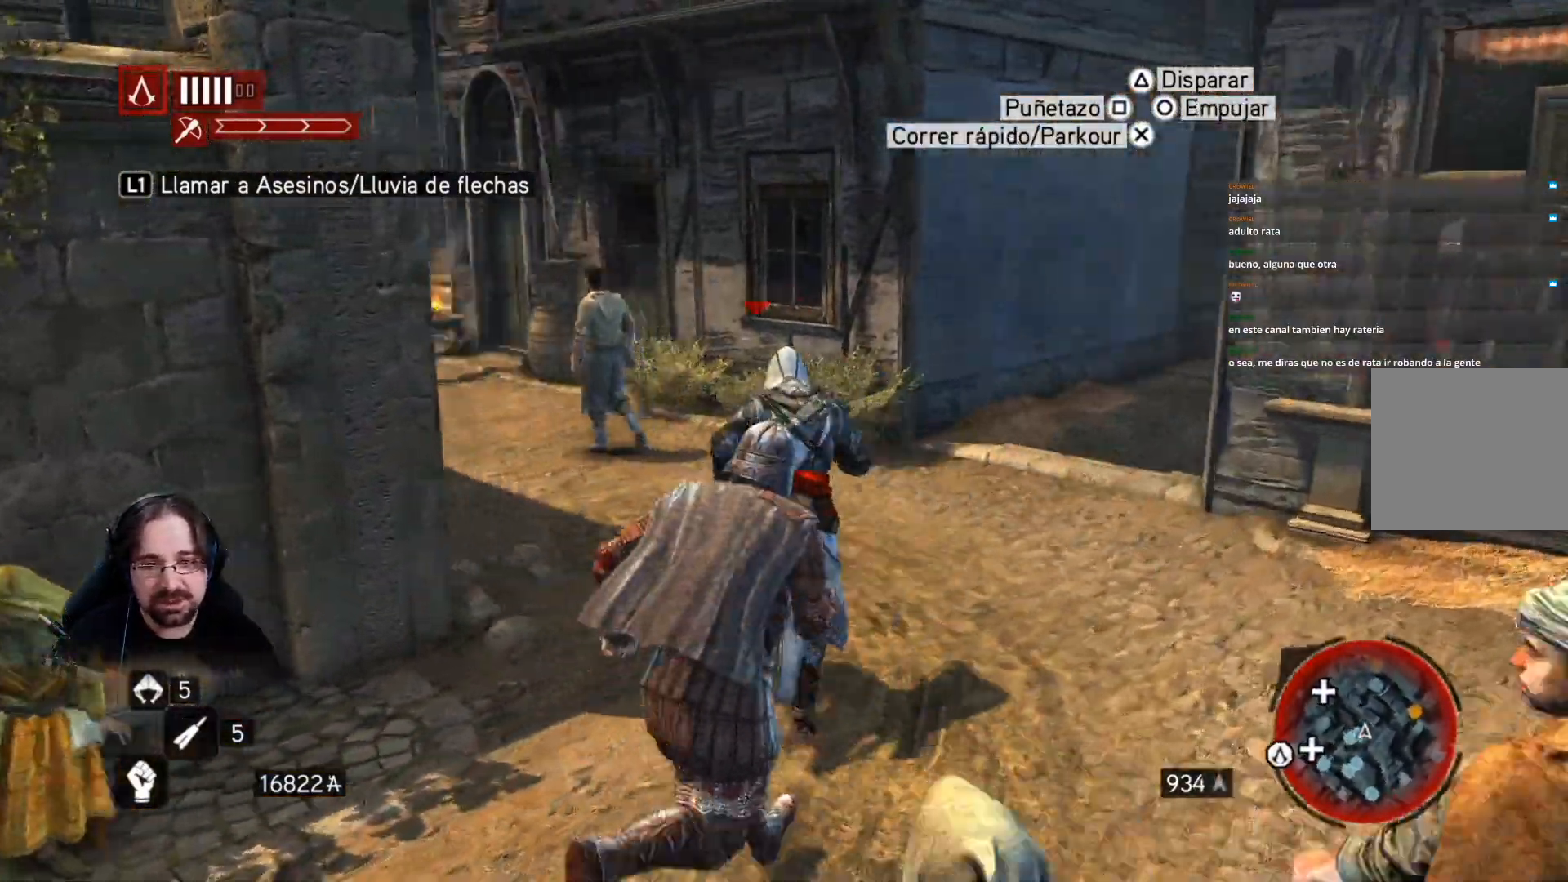
Gameplay with a controller (PlayStation layout); each line is a JSON object with the inputs held at the frame after it (dt_ms = milliseconds from this image to that frame). "events" lists button and stick changes between this image and that frame as [ms after this image, input, new state], when the widget could be followed in between.
{"dt_ms": 500, "buttons": ["R2"], "left_stick": "up", "right_stick": "center", "events": [[267, "right_stick", "center"]]}
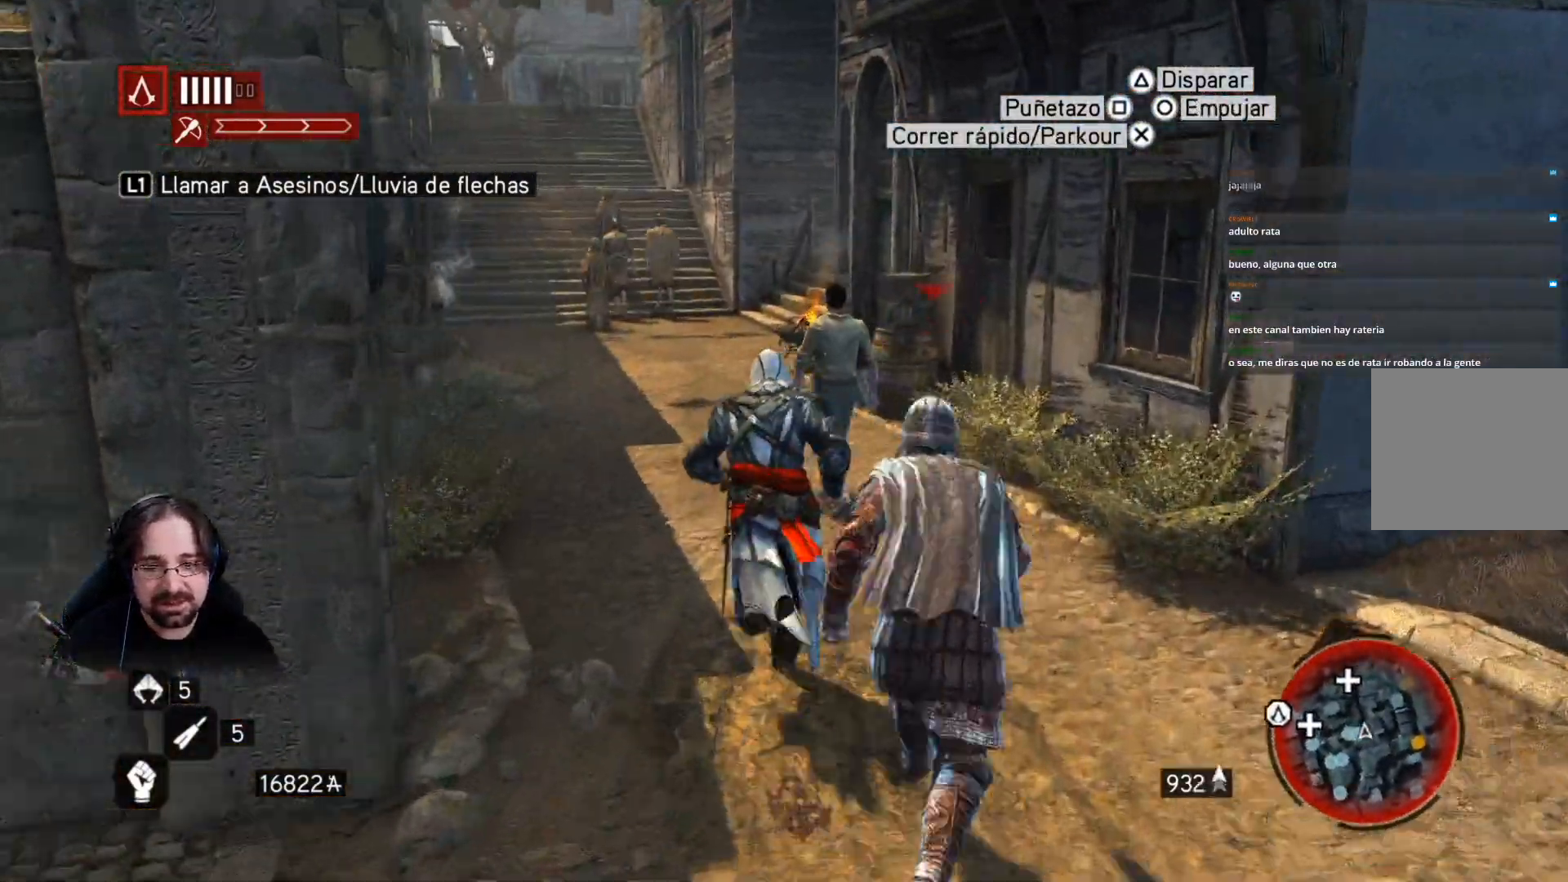
{"dt_ms": 500, "buttons": ["R2"], "left_stick": "up", "right_stick": "center", "events": []}
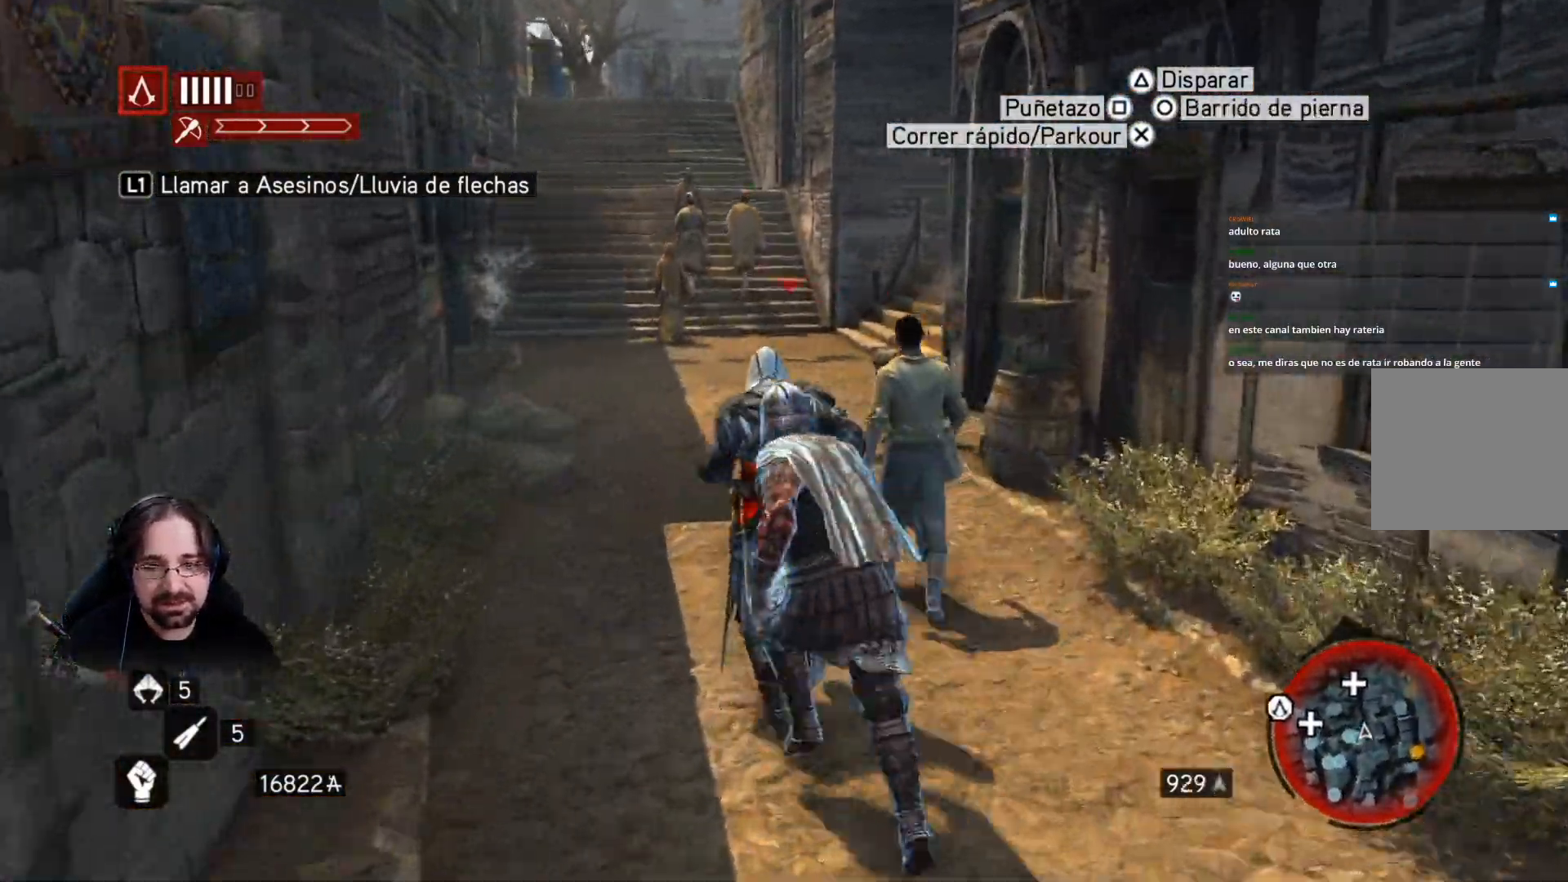
{"dt_ms": 500, "buttons": ["R2"], "left_stick": "up", "right_stick": "center", "events": []}
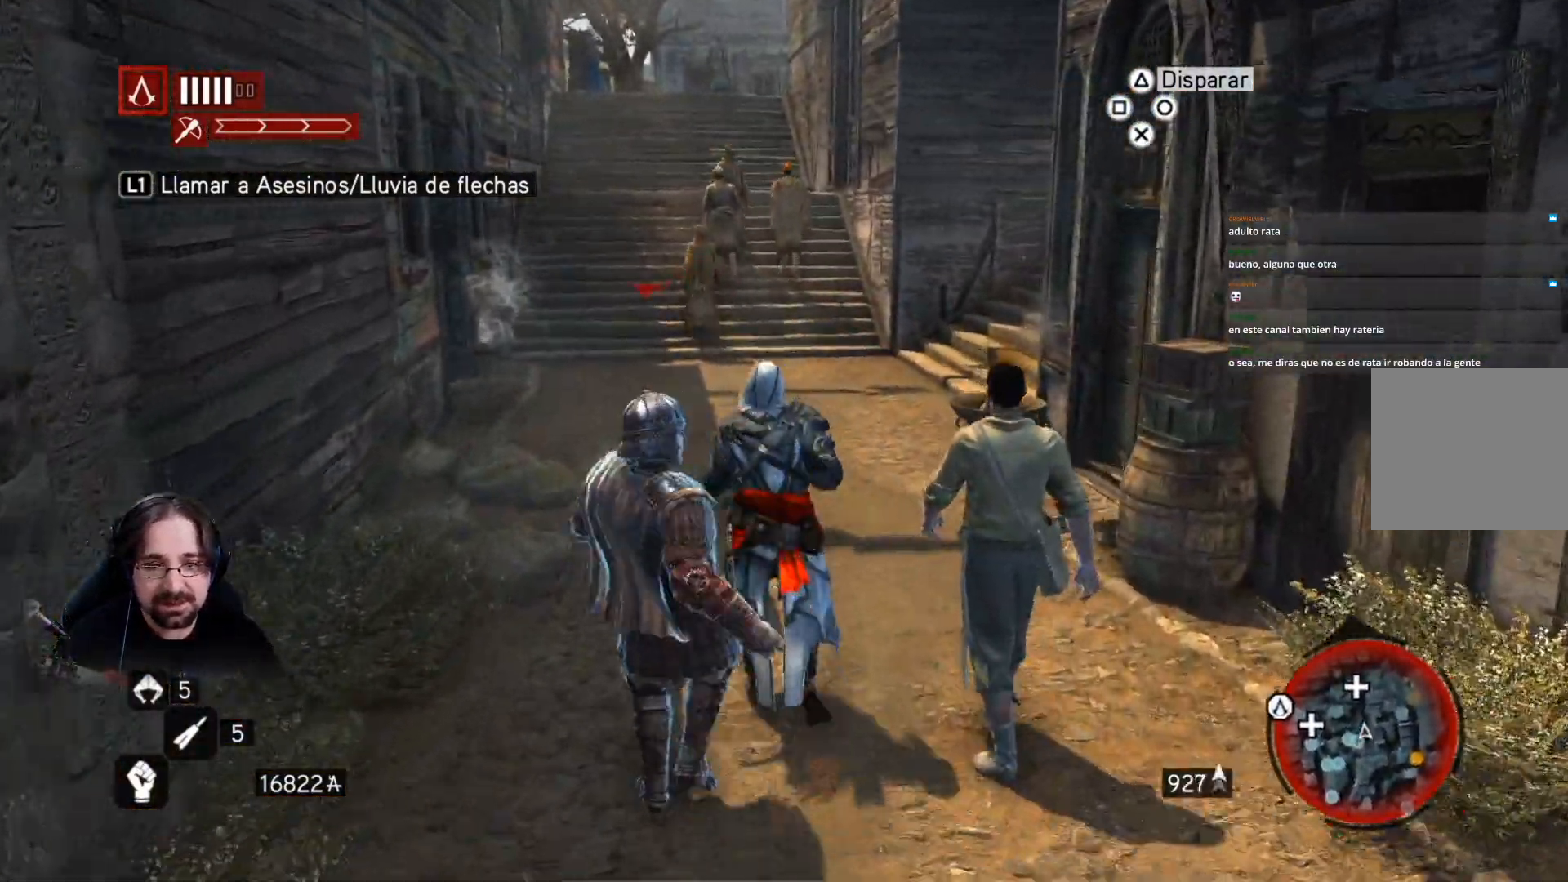
{"dt_ms": 500, "buttons": ["R2"], "left_stick": "up", "right_stick": "center", "events": []}
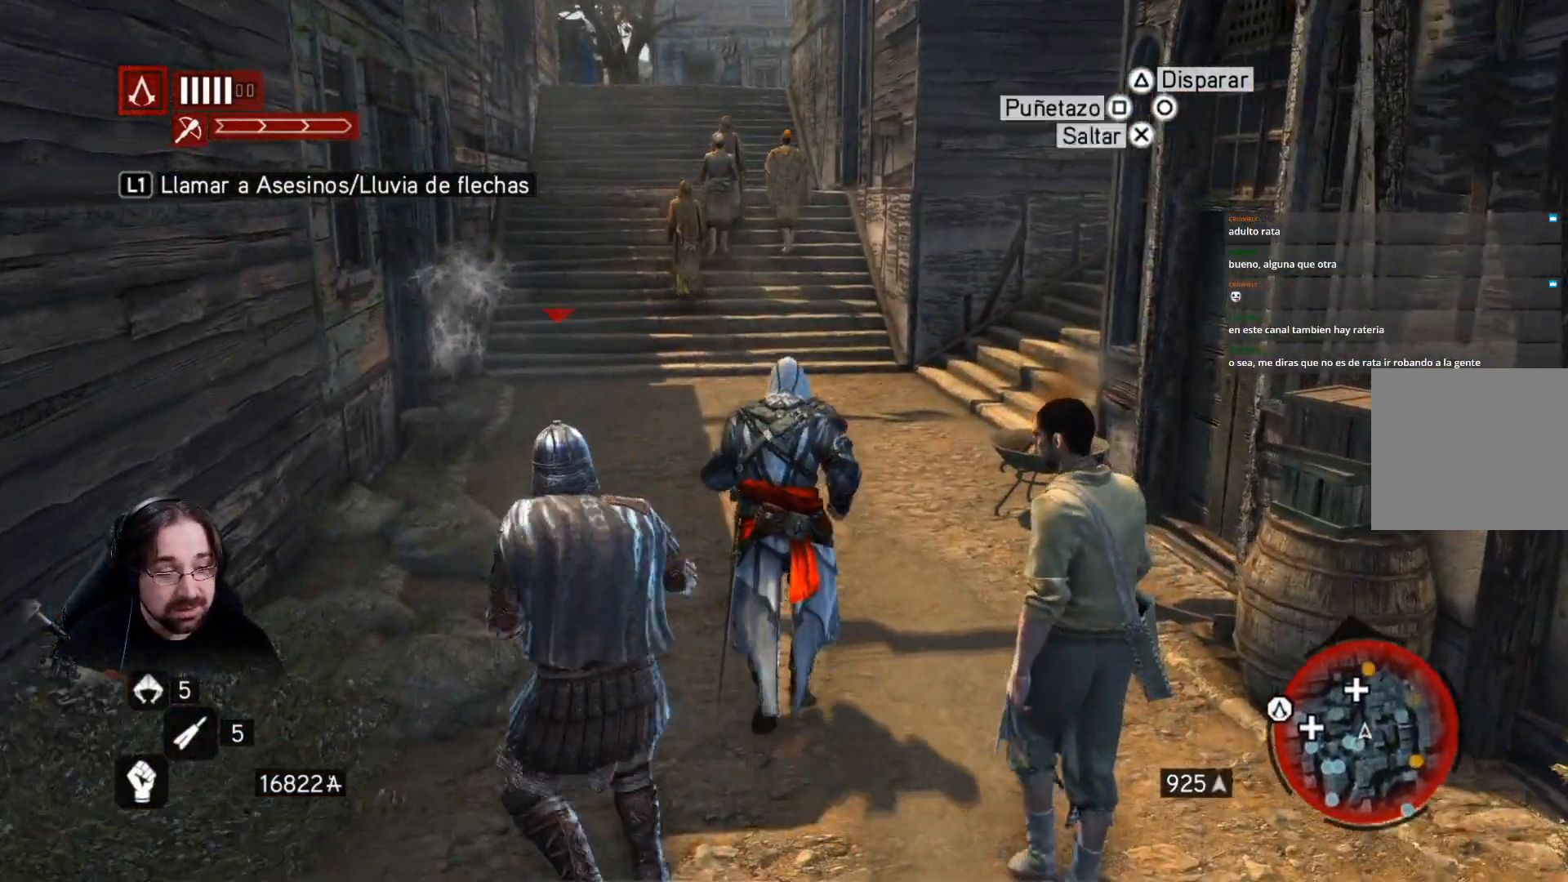
{"dt_ms": 500, "buttons": ["R2"], "left_stick": "up", "right_stick": "center", "events": []}
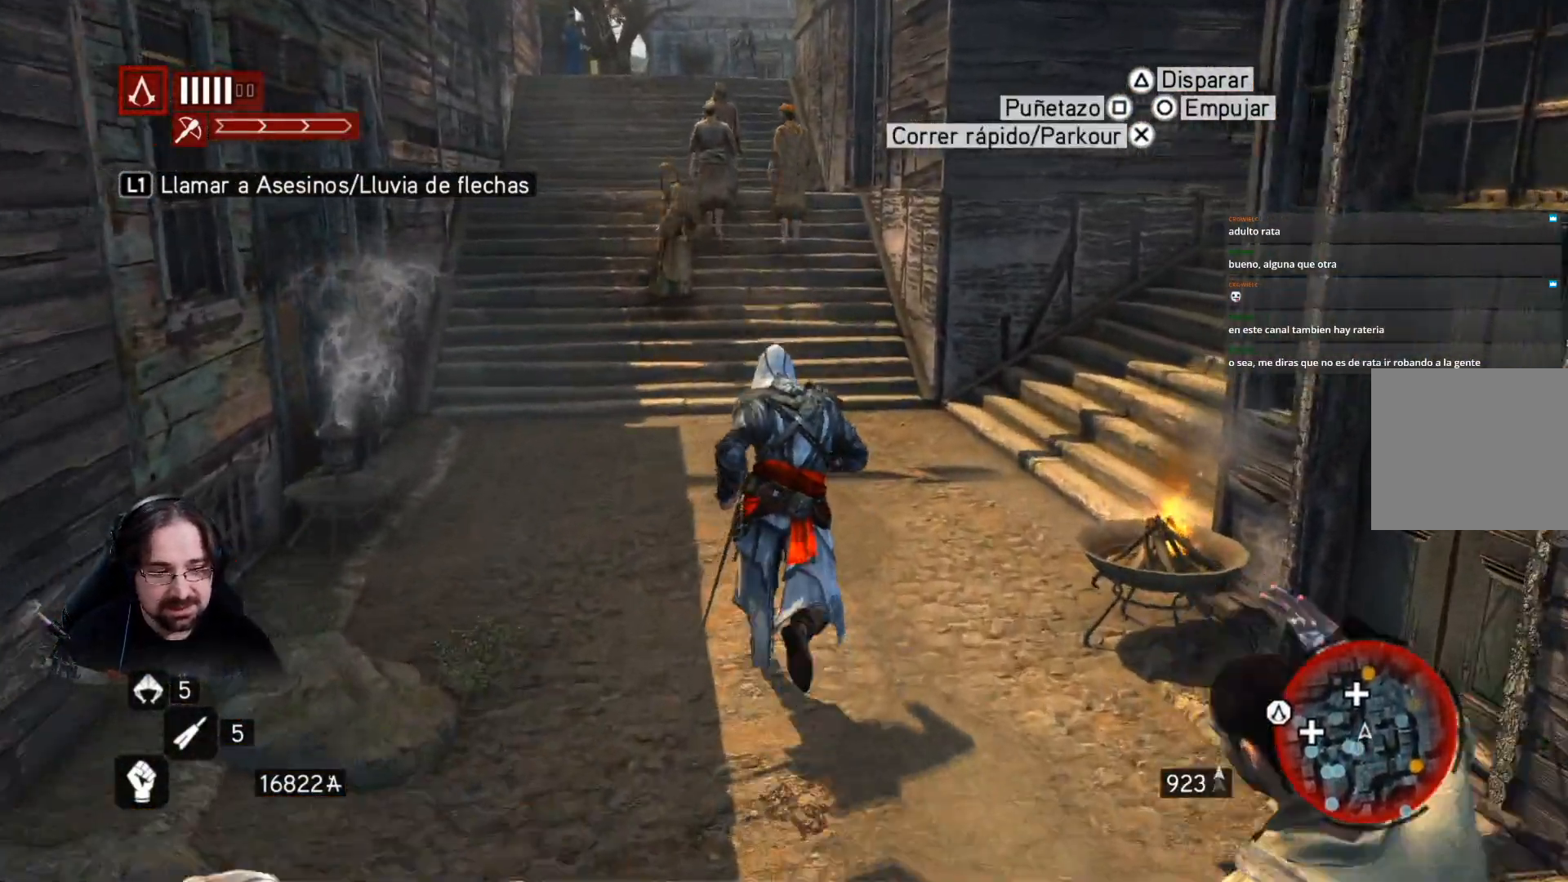
{"dt_ms": 500, "buttons": ["R2"], "left_stick": "up", "right_stick": "center", "events": []}
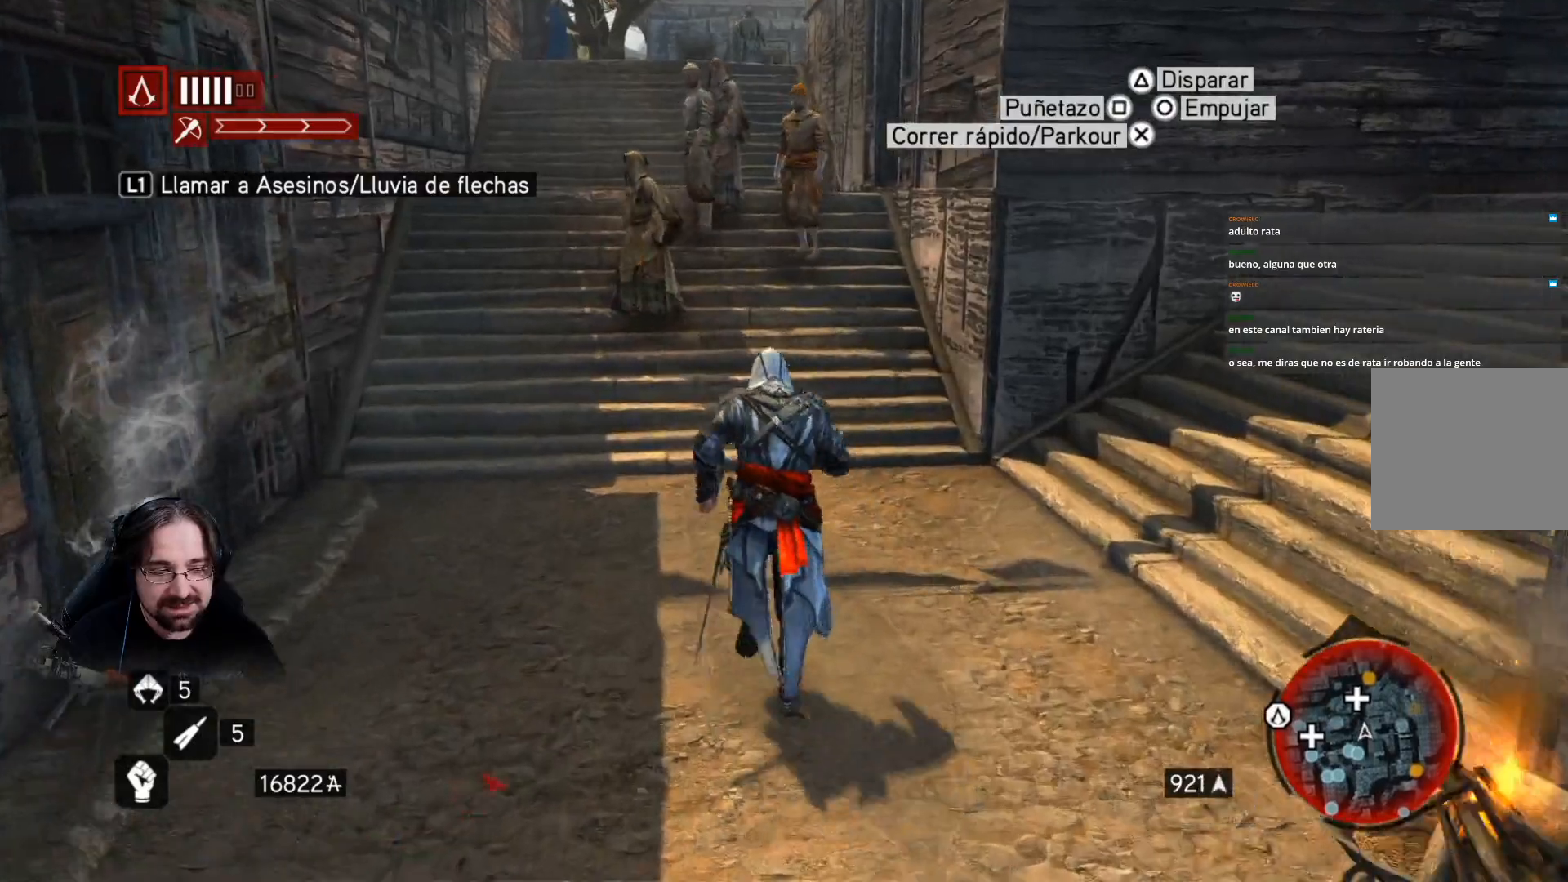
{"dt_ms": 500, "buttons": ["R2"], "left_stick": "up", "right_stick": "center", "events": []}
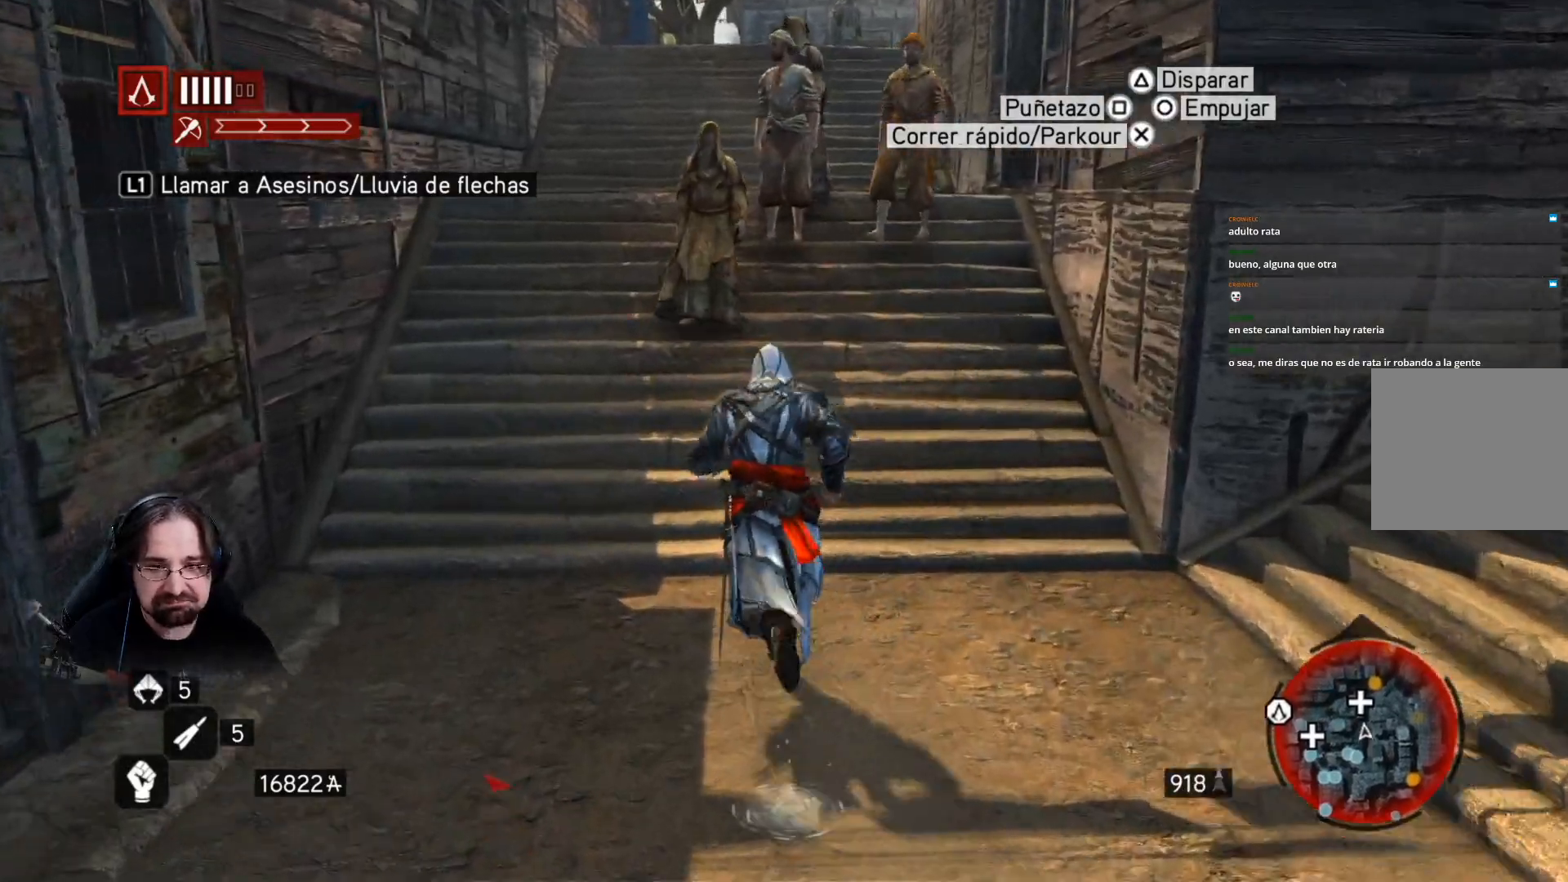
{"dt_ms": 500, "buttons": ["R2"], "left_stick": "up", "right_stick": "center", "events": []}
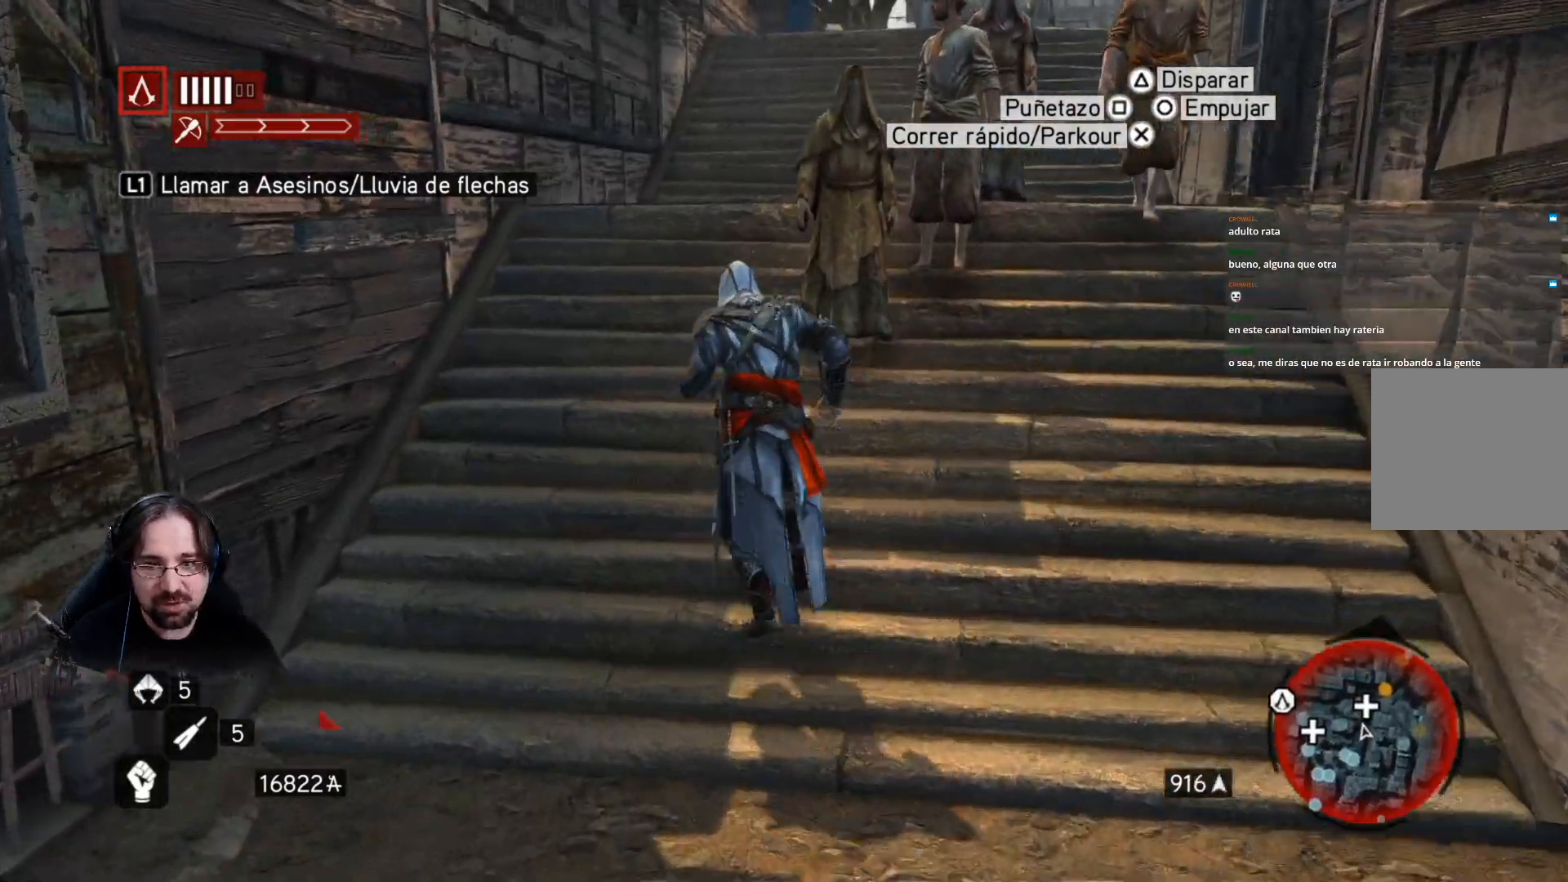
{"dt_ms": 500, "buttons": ["R2"], "left_stick": "up", "right_stick": "up-right", "events": [[400, "right_stick", "up-right"]]}
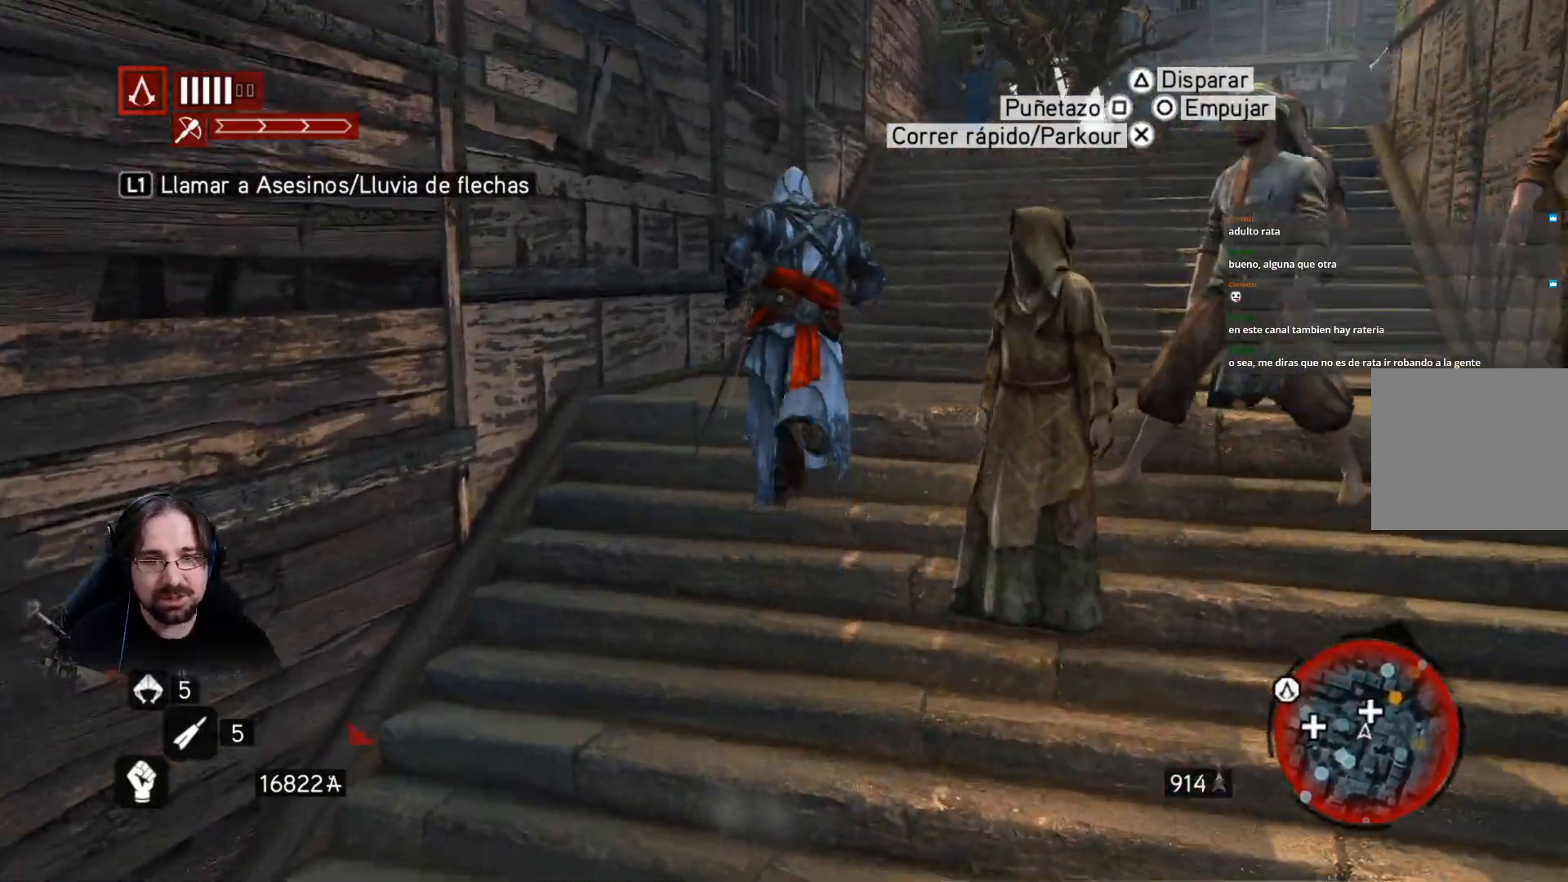
{"dt_ms": 500, "buttons": ["R2"], "left_stick": "up", "right_stick": "center", "events": [[233, "right_stick", "center"]]}
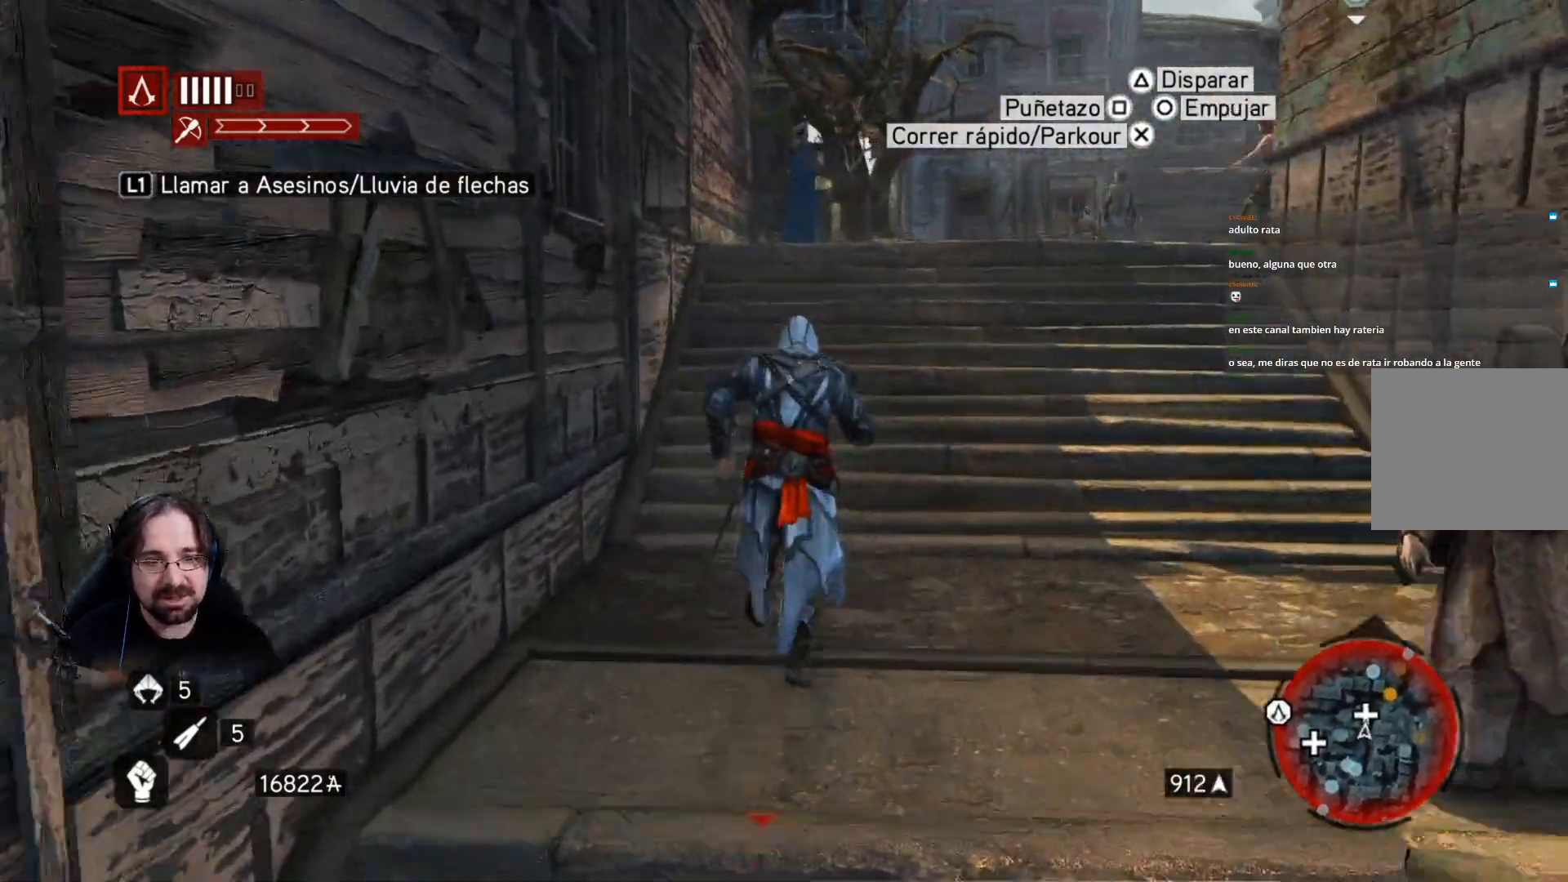
{"dt_ms": 500, "buttons": ["R2"], "left_stick": "up", "right_stick": "center", "events": [[200, "right_stick", "up-right"], [467, "right_stick", "center"]]}
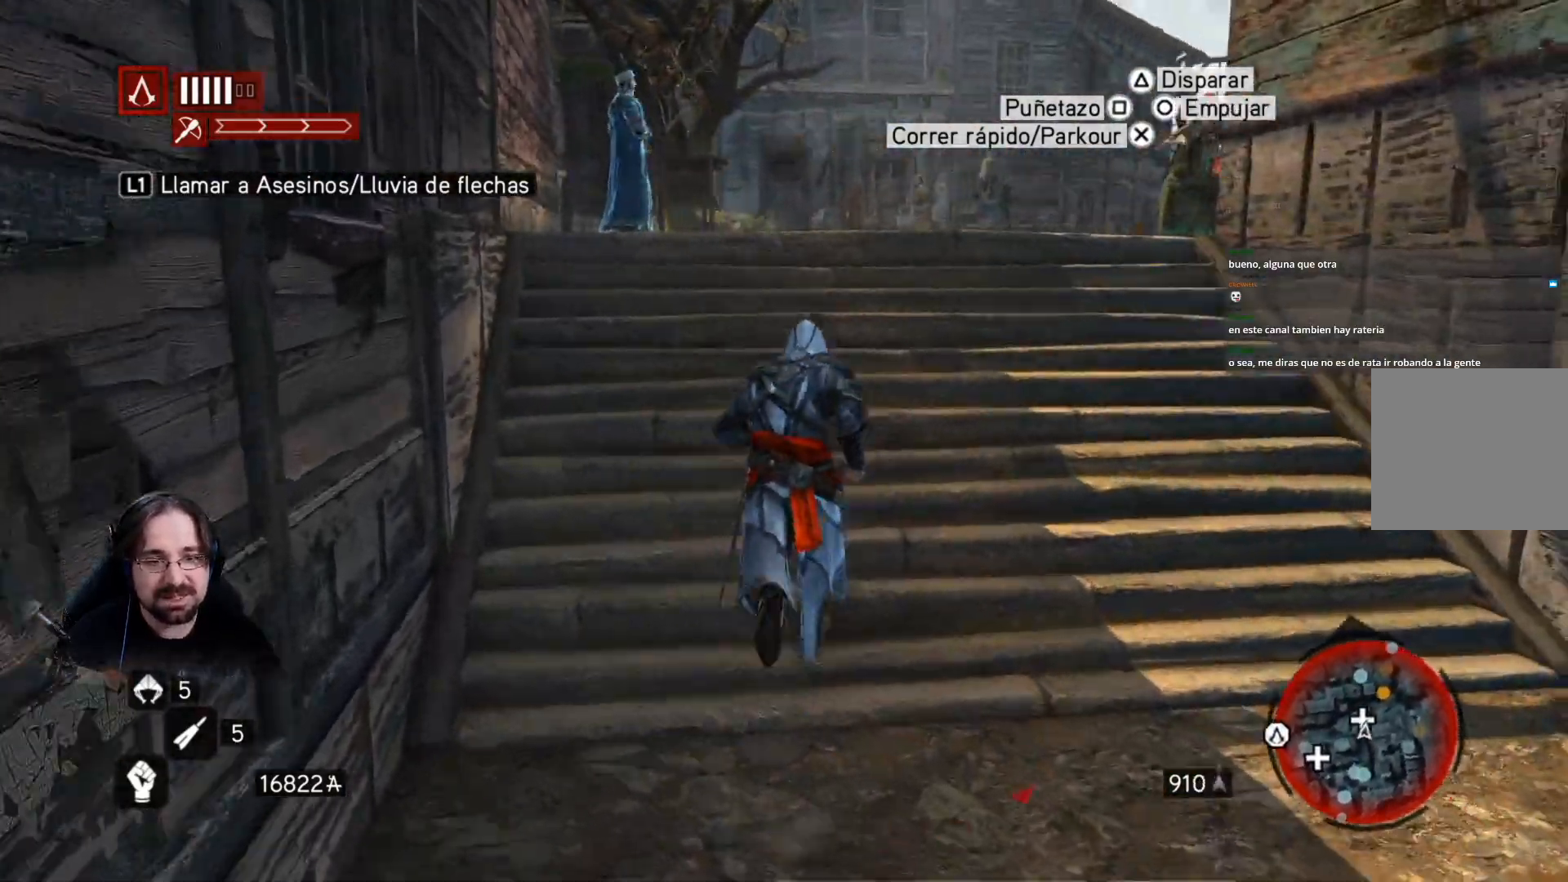
{"dt_ms": 500, "buttons": ["R2"], "left_stick": "up", "right_stick": "center", "events": []}
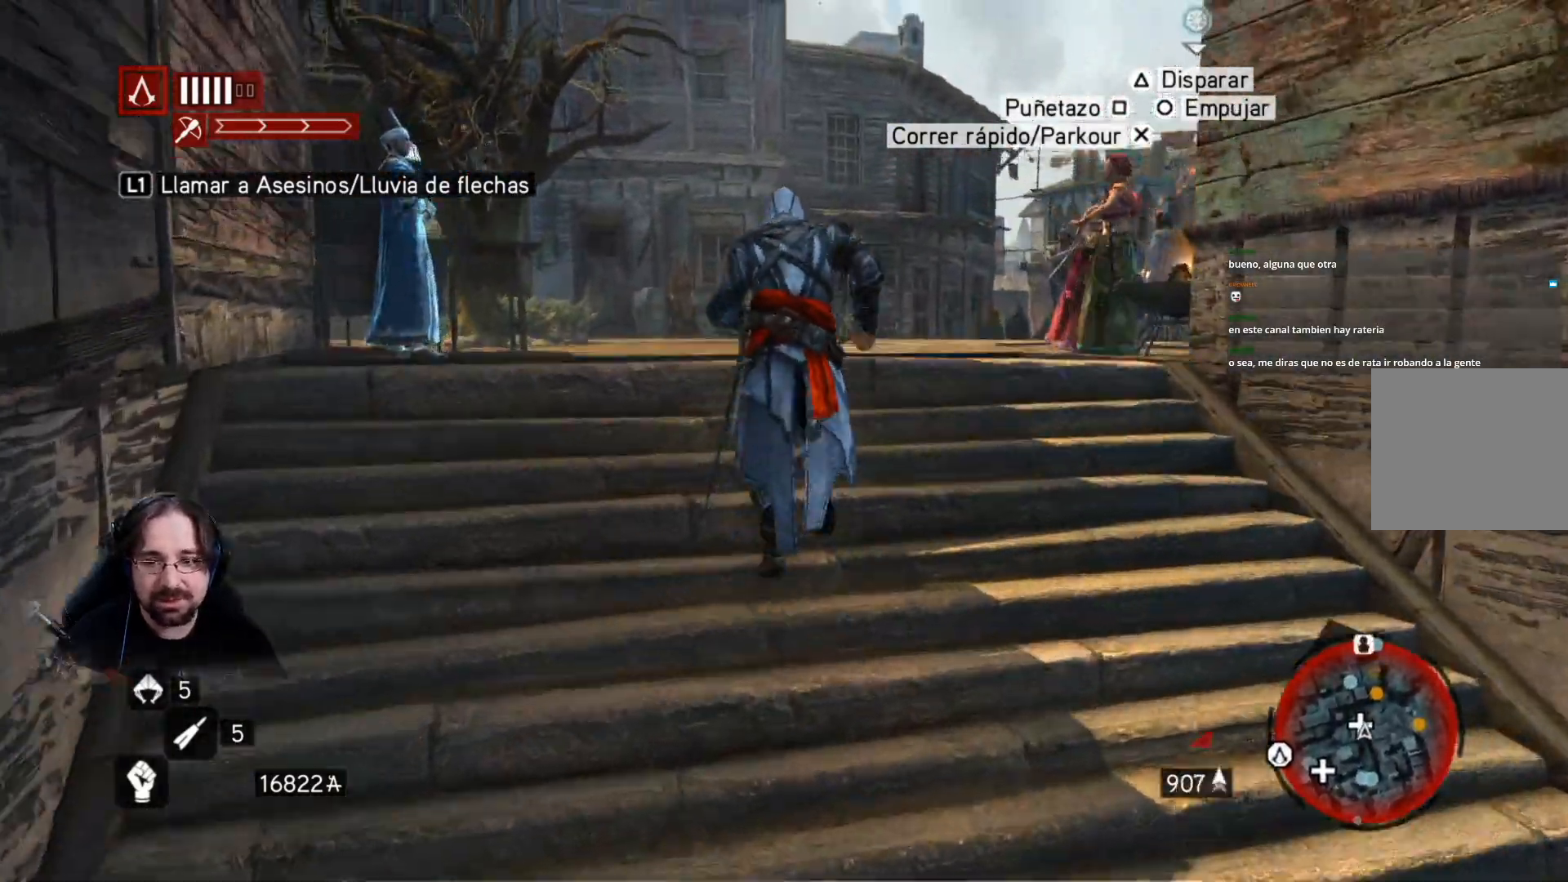
{"dt_ms": 500, "buttons": ["R2"], "left_stick": "up", "right_stick": "center", "events": []}
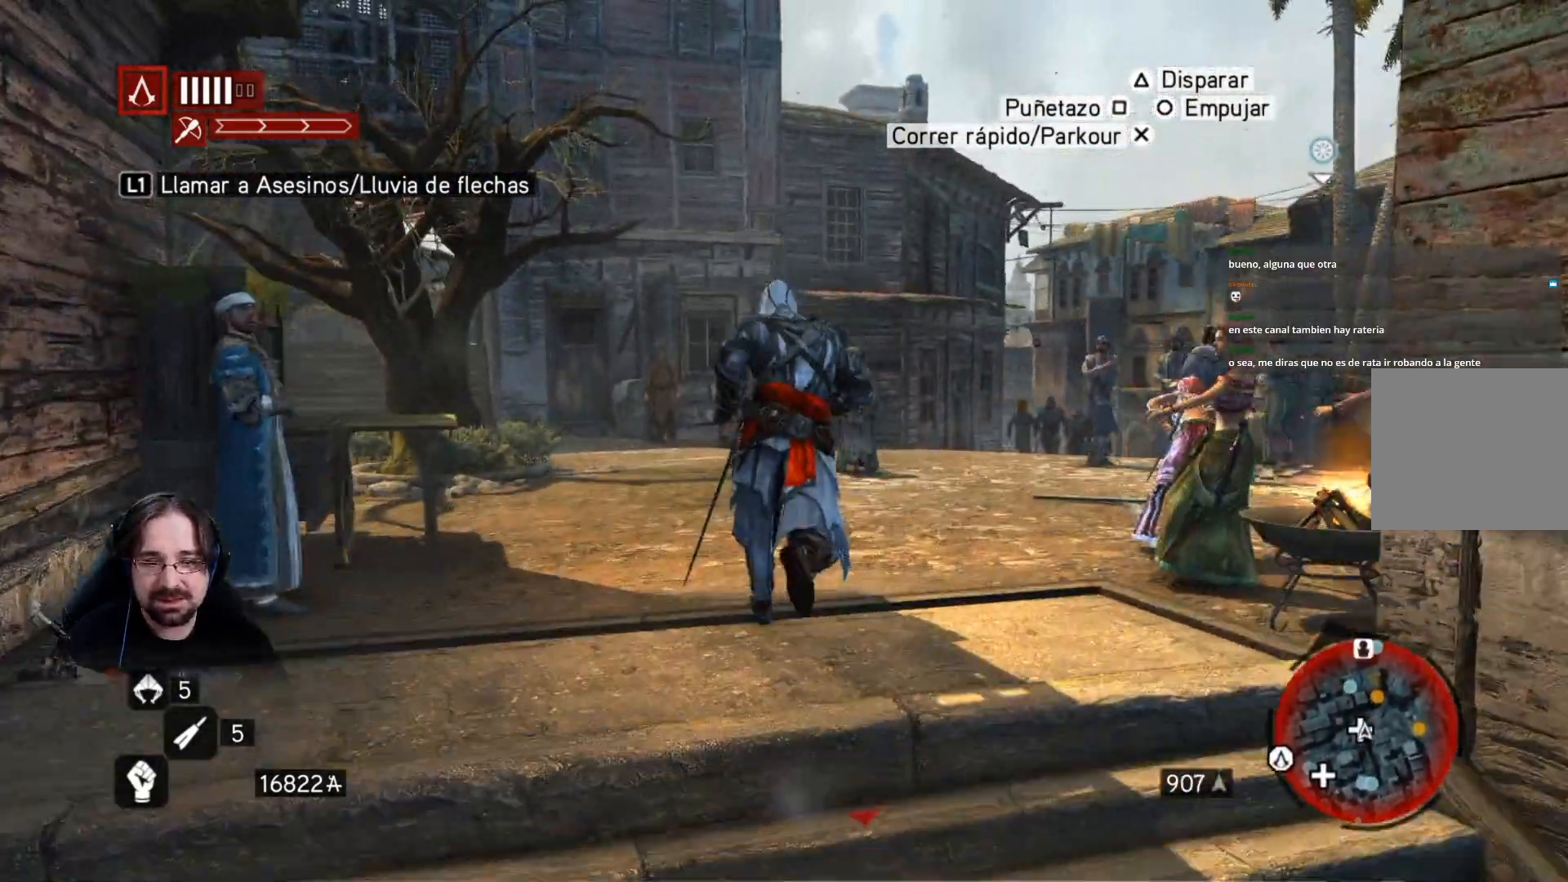
{"dt_ms": 500, "buttons": ["R2"], "left_stick": "up", "right_stick": "center", "events": []}
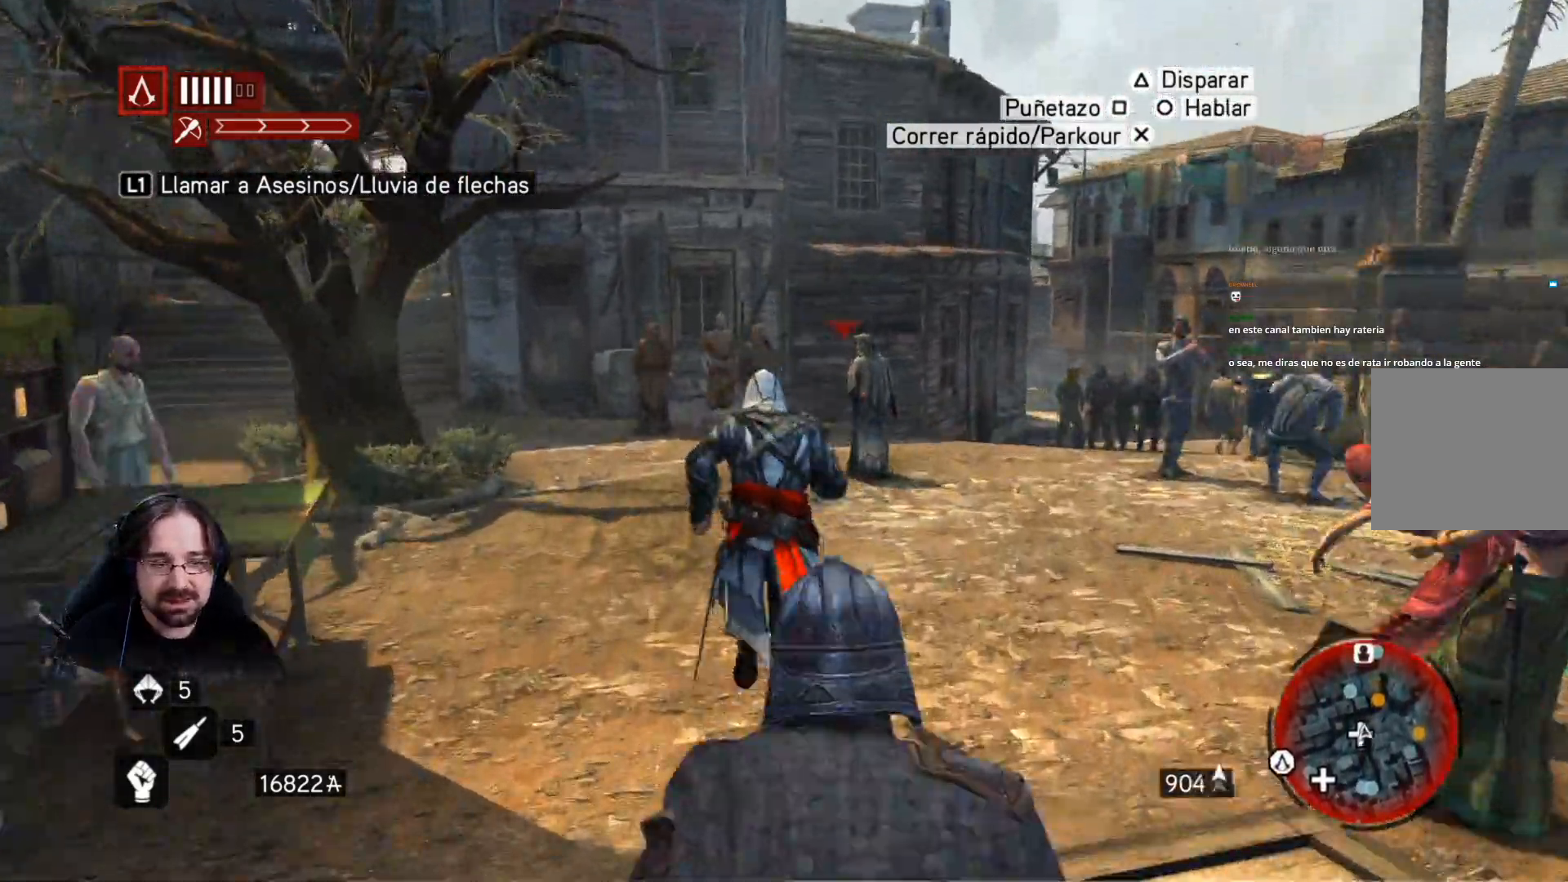
{"dt_ms": 500, "buttons": ["R2"], "left_stick": "up", "right_stick": "center", "events": []}
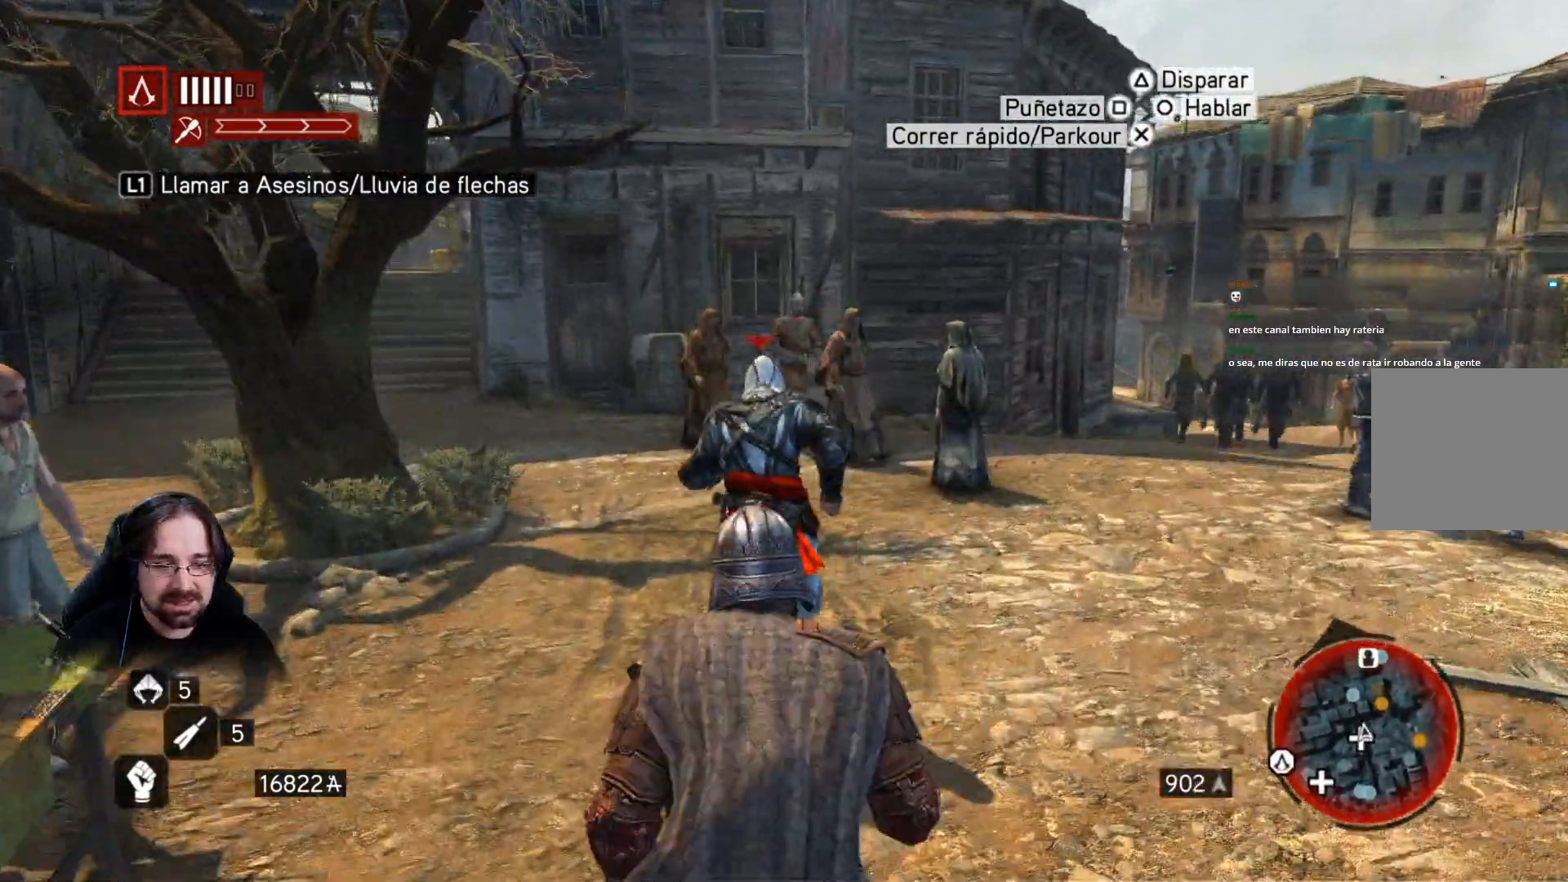
{"dt_ms": 500, "buttons": ["R2"], "left_stick": "up", "right_stick": "down-left", "events": [[500, "right_stick", "down-left"]]}
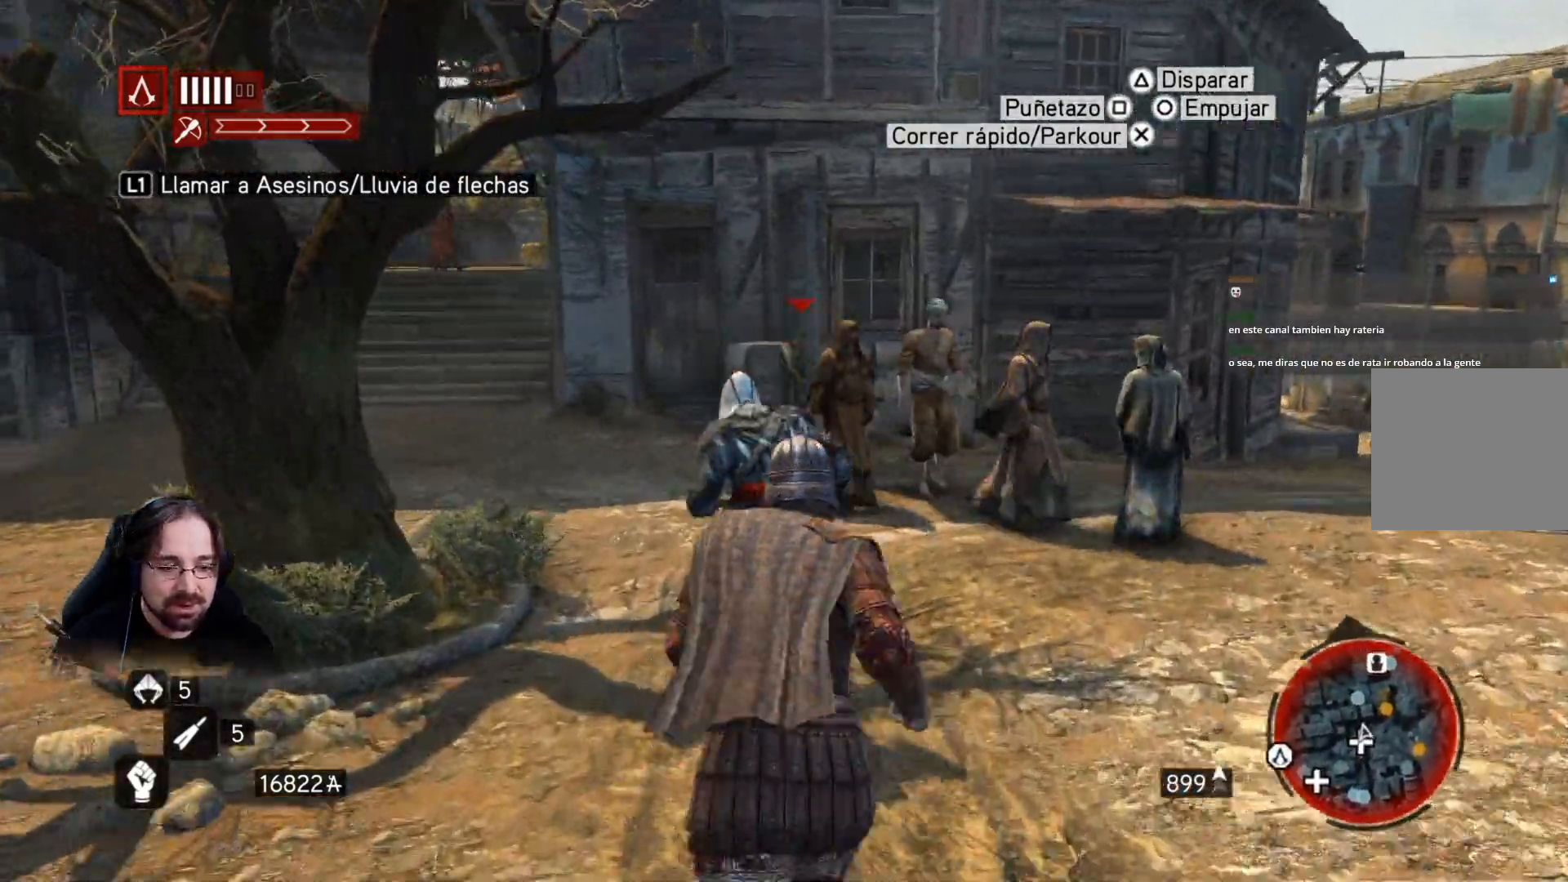
{"dt_ms": 1000, "buttons": ["R2"], "left_stick": "up", "right_stick": "center"}
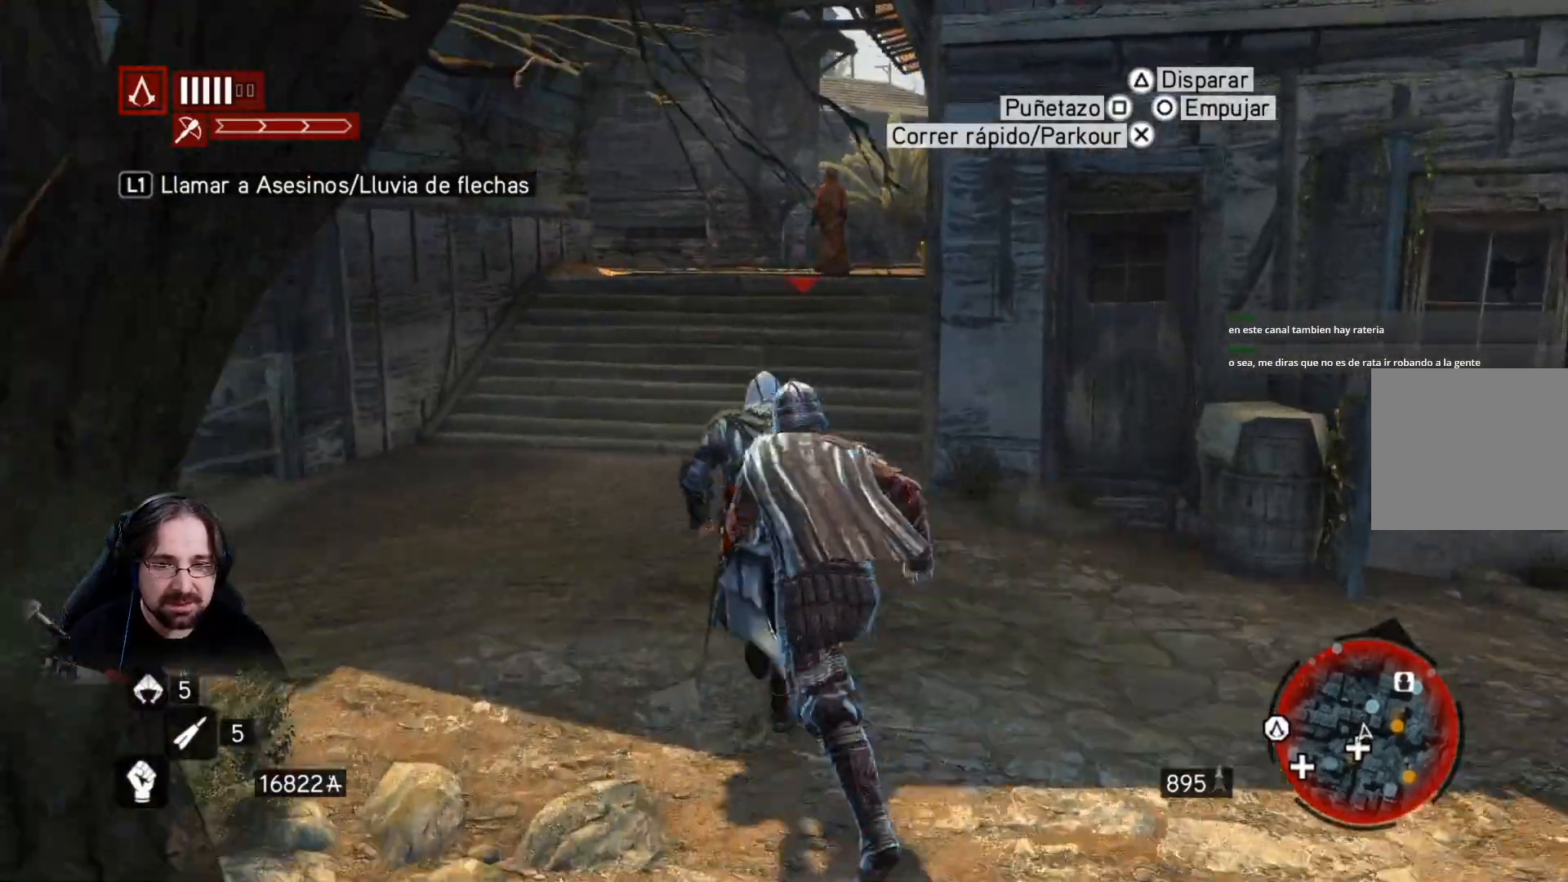
{"dt_ms": 500, "buttons": ["R2"], "left_stick": "up", "right_stick": "center", "events": []}
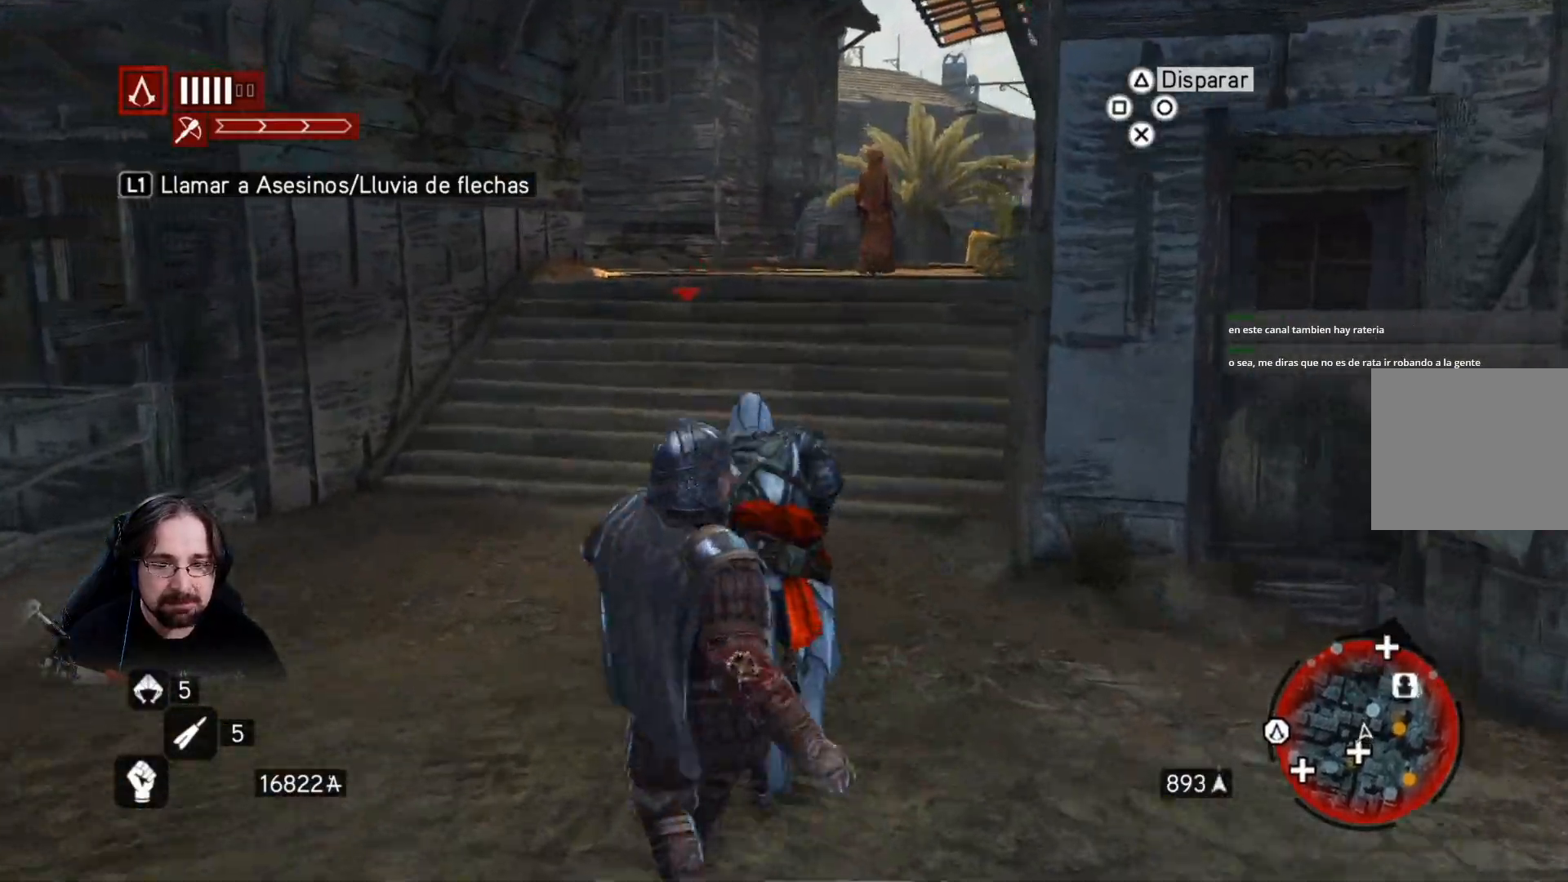
{"dt_ms": 500, "buttons": ["R2"], "left_stick": "up", "right_stick": "center", "events": []}
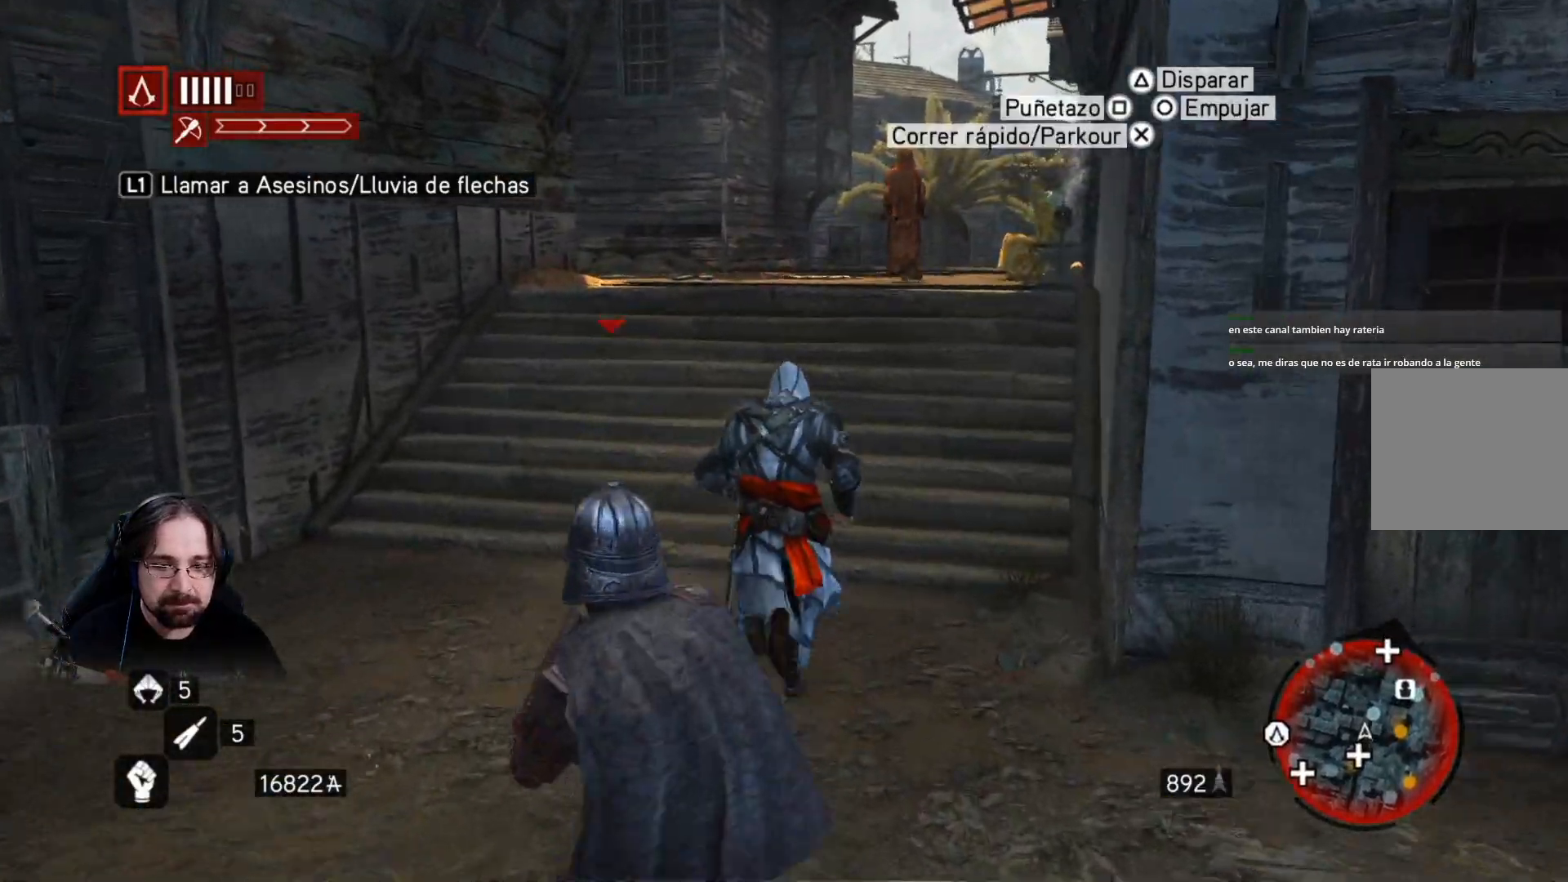
{"dt_ms": 500, "buttons": ["R2"], "left_stick": "up", "right_stick": "center", "events": []}
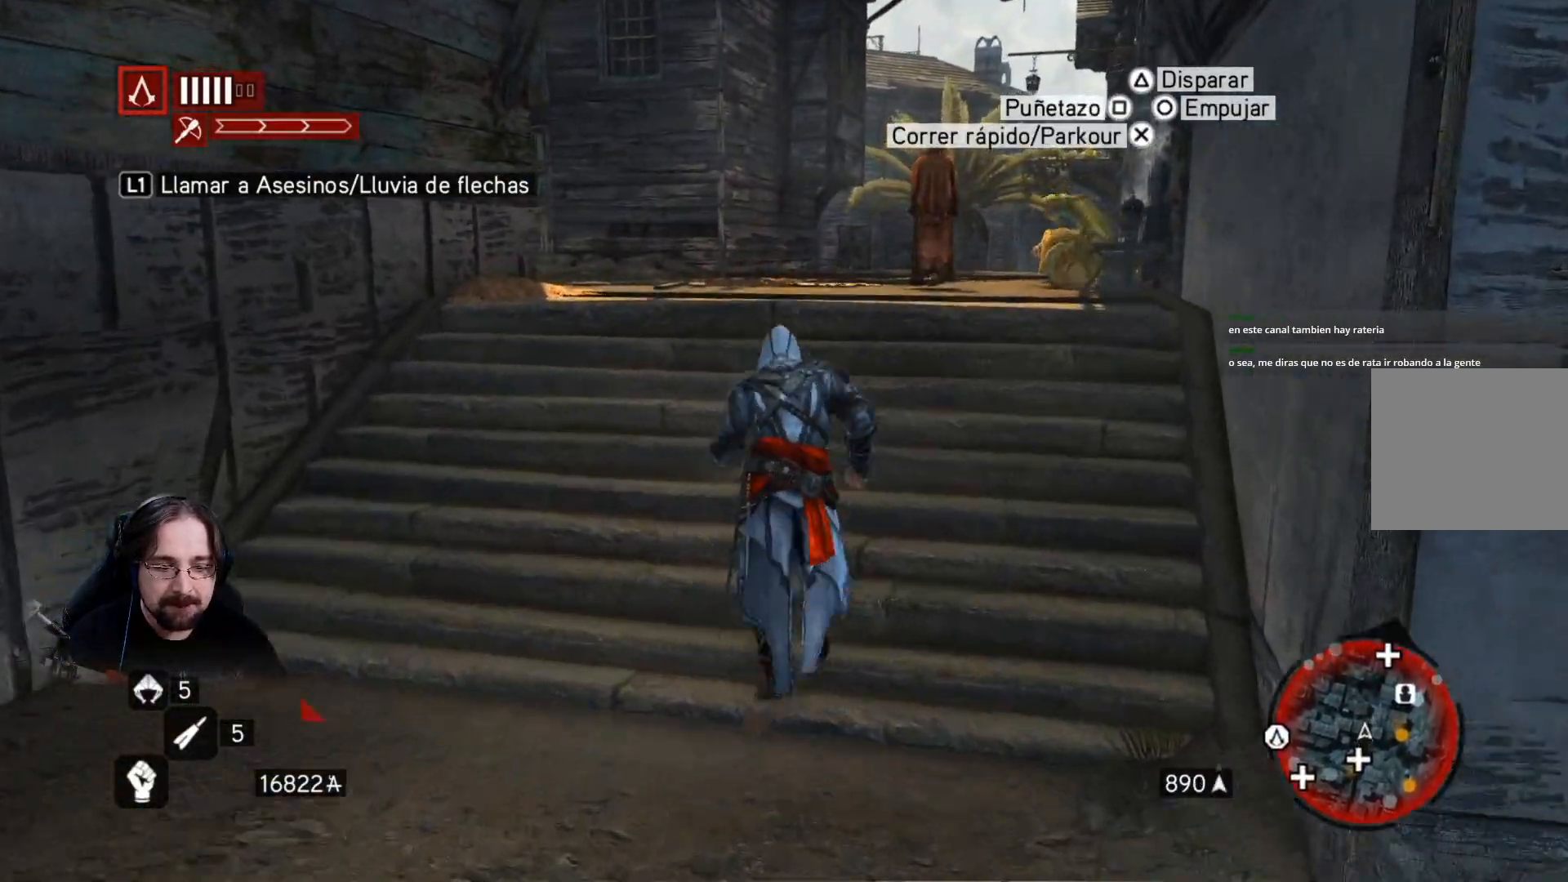
{"dt_ms": 500, "buttons": ["R2"], "left_stick": "up", "right_stick": "center", "events": []}
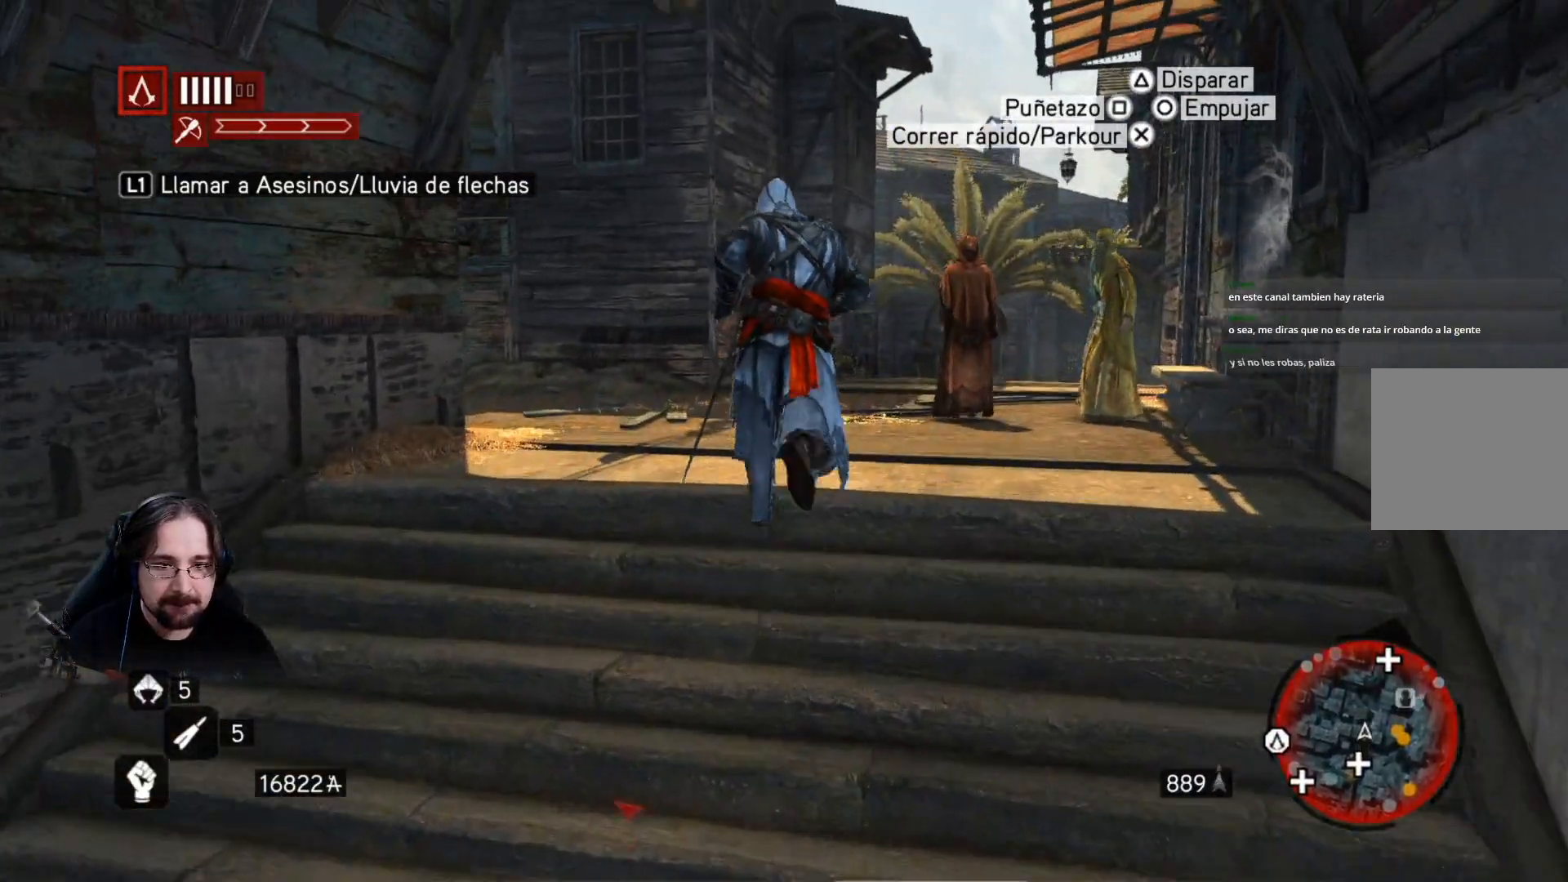
{"dt_ms": 500, "buttons": ["R2"], "left_stick": "up", "right_stick": "right", "events": [[500, "right_stick", "right"]]}
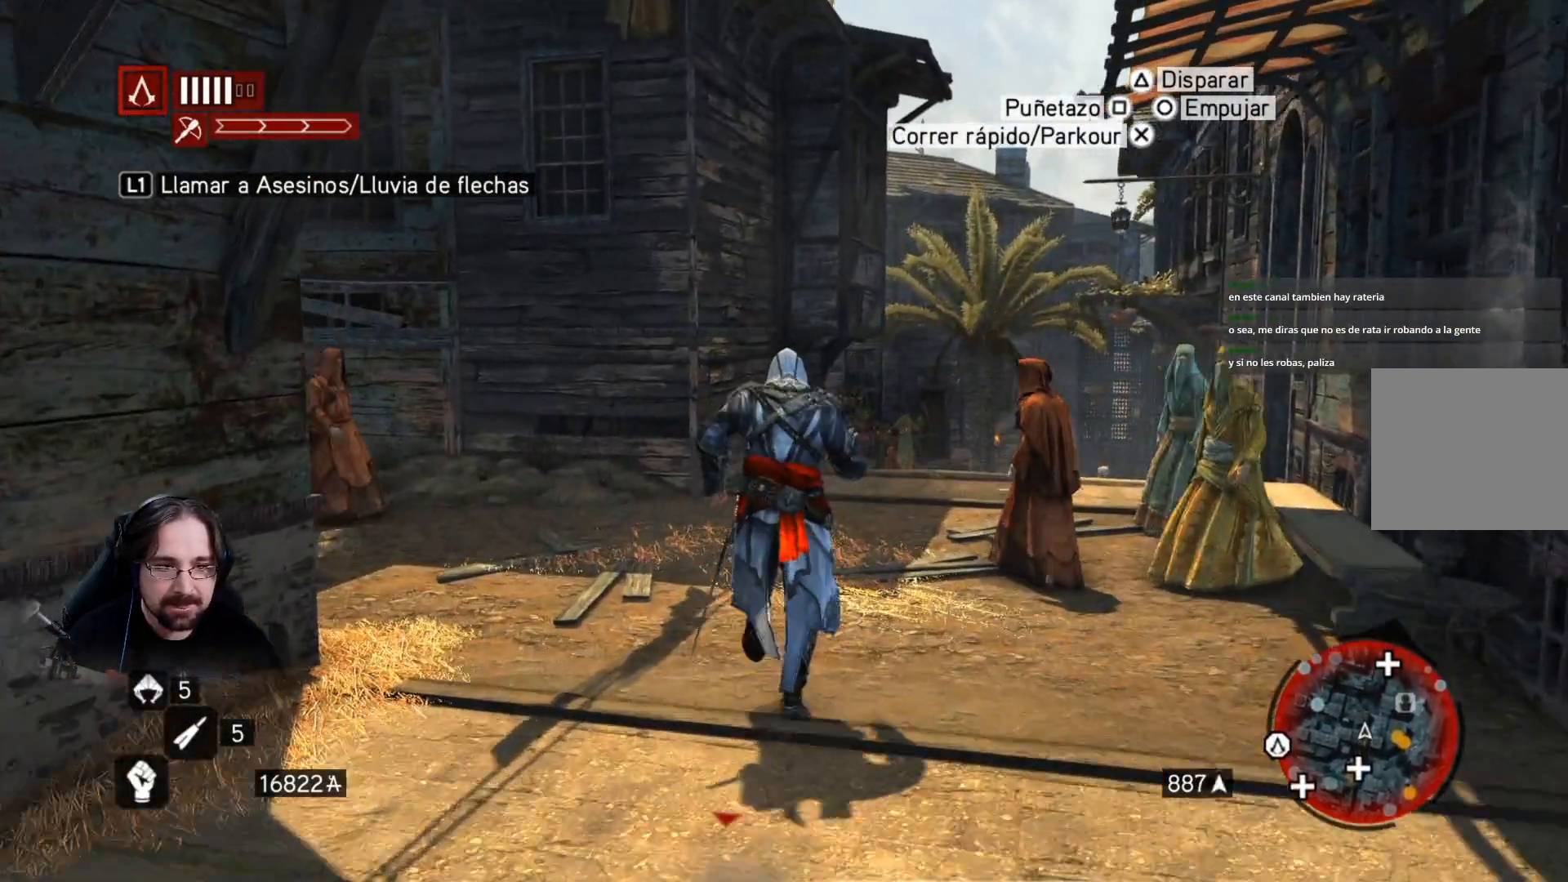
{"dt_ms": 500, "buttons": ["R2"], "left_stick": "up", "right_stick": "up-right", "events": [[100, "right_stick", "up-right"]]}
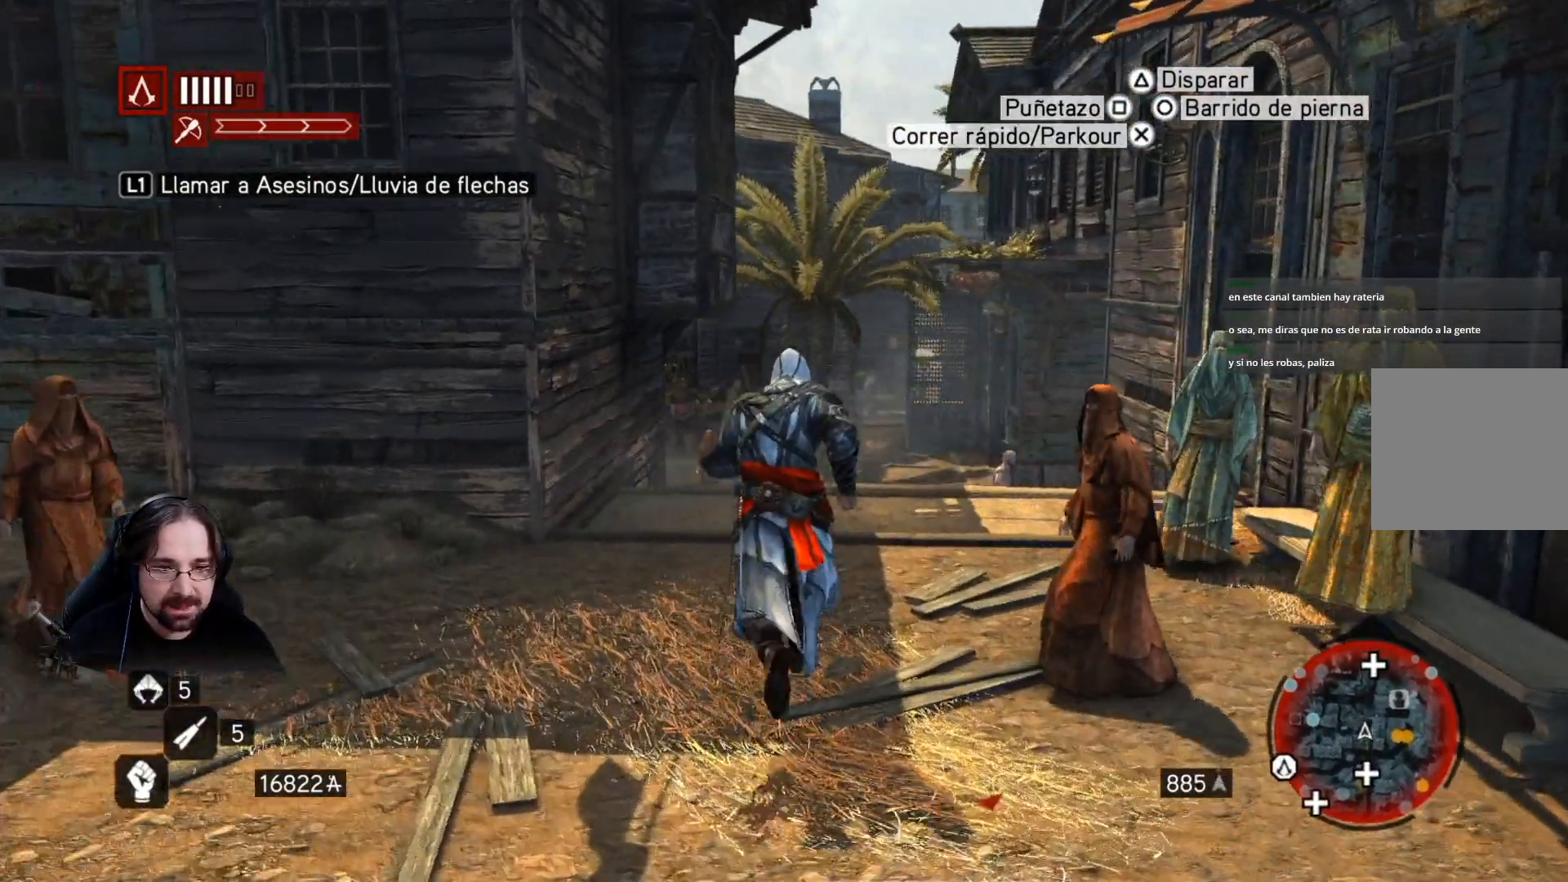
{"dt_ms": 500, "buttons": ["R2"], "left_stick": "up", "right_stick": "center", "events": [[33, "right_stick", "center"]]}
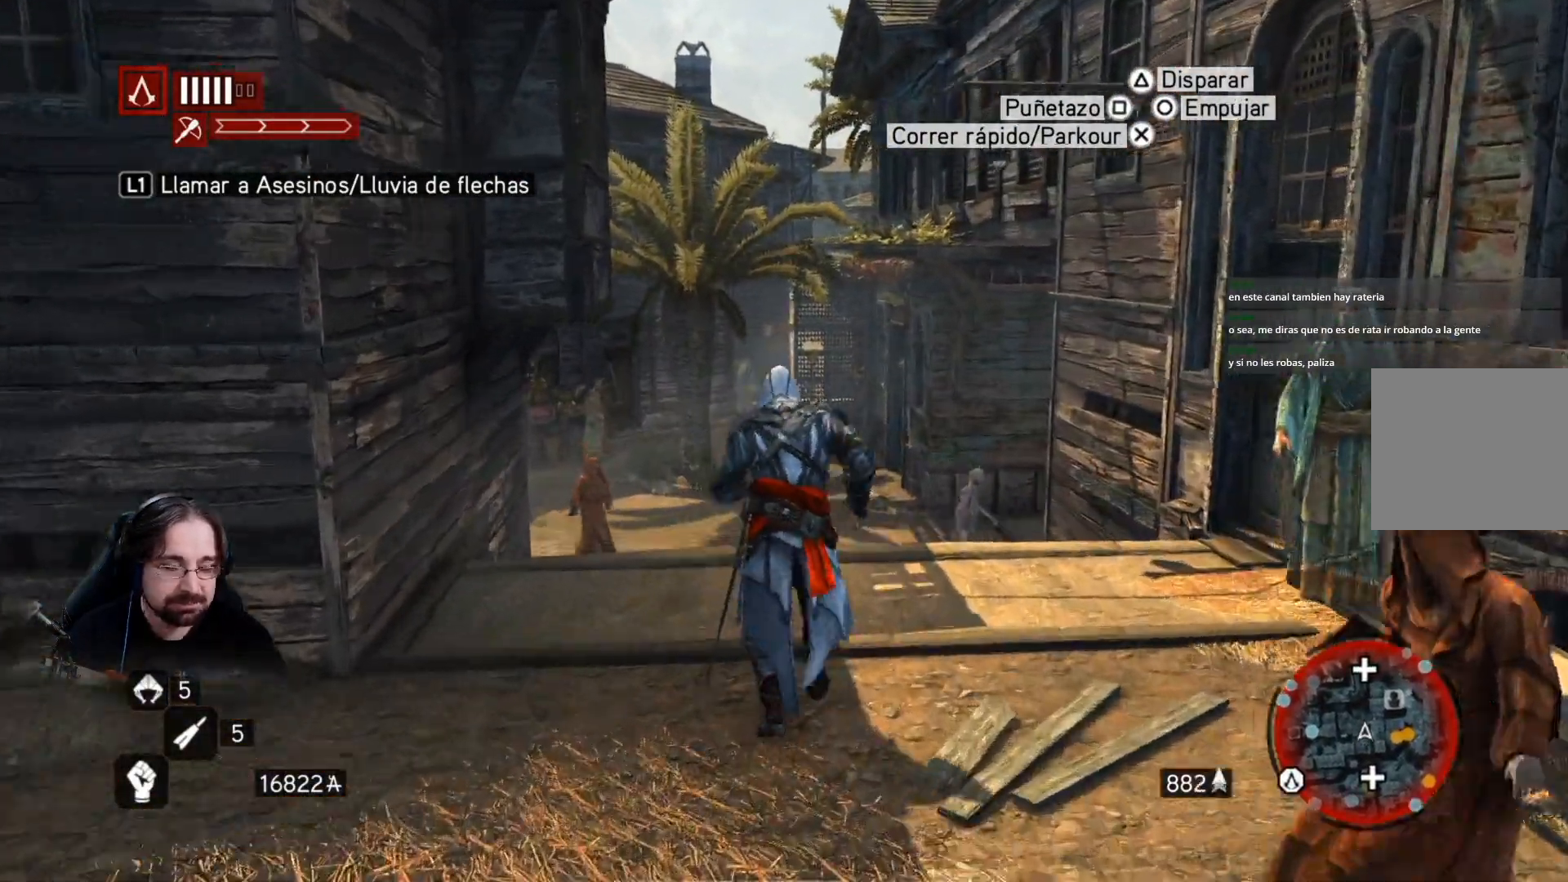
{"dt_ms": 500, "buttons": ["R2"], "left_stick": "up", "right_stick": "center", "events": []}
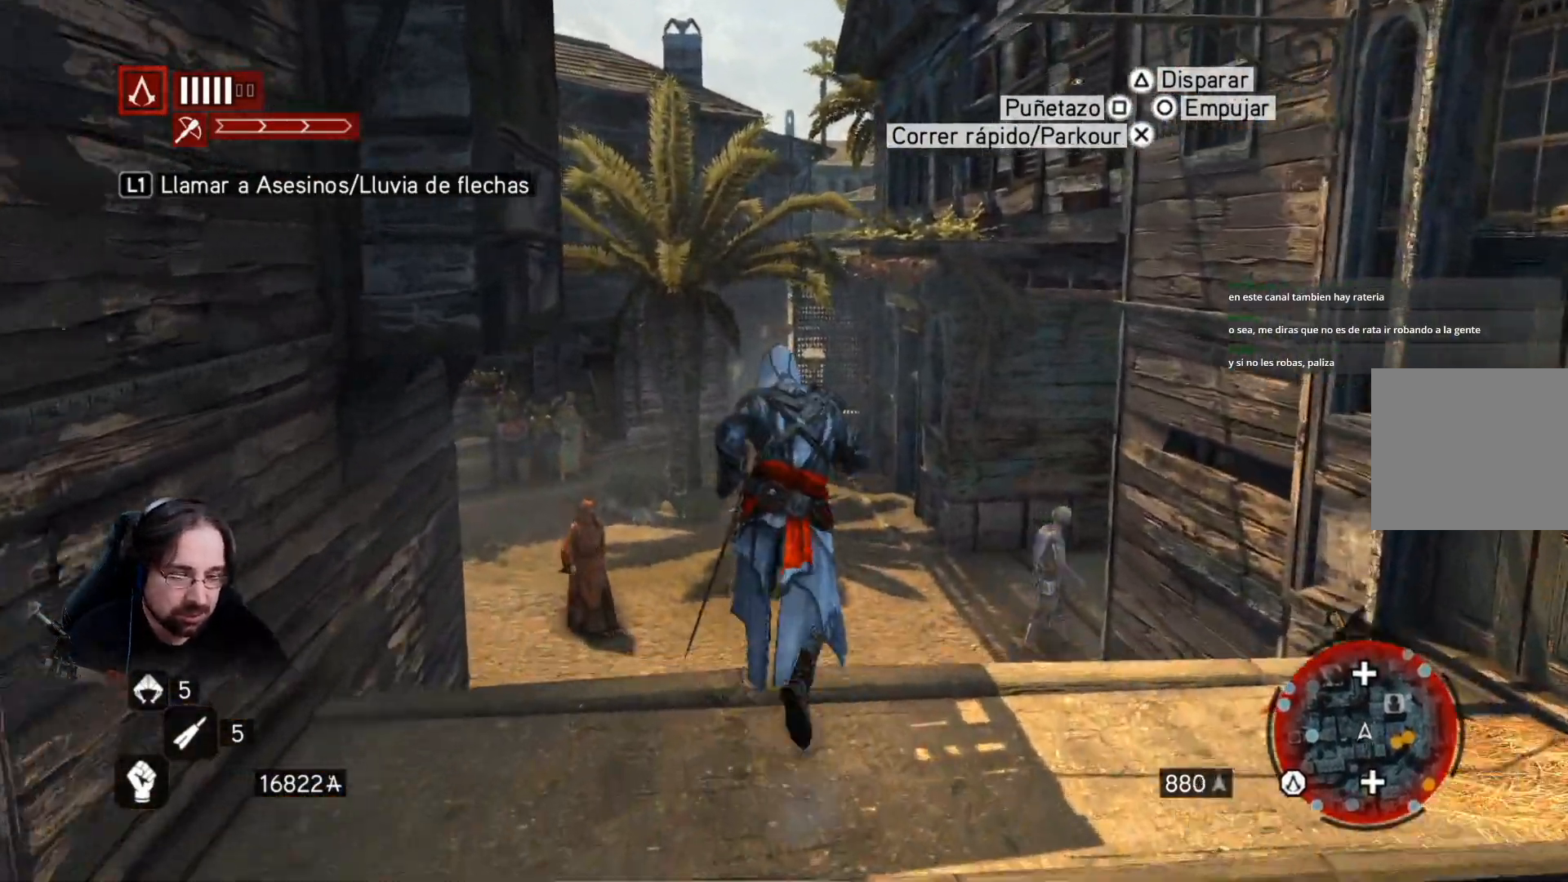
{"dt_ms": 500, "buttons": ["R2"], "left_stick": "up", "right_stick": "center", "events": []}
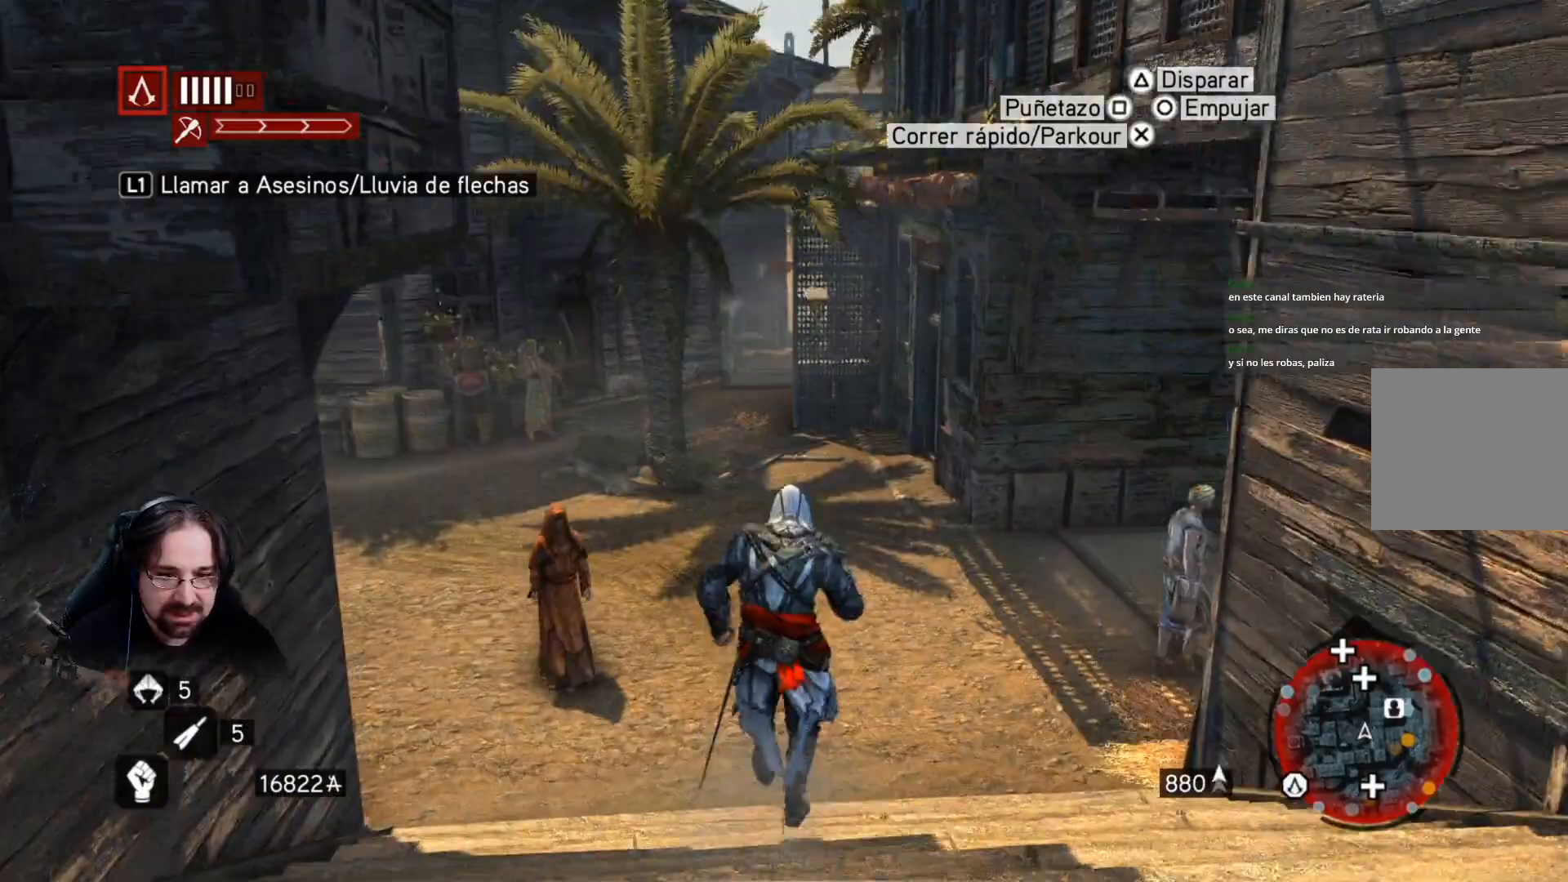
{"dt_ms": 500, "buttons": ["R2"], "left_stick": "up", "right_stick": "center", "events": []}
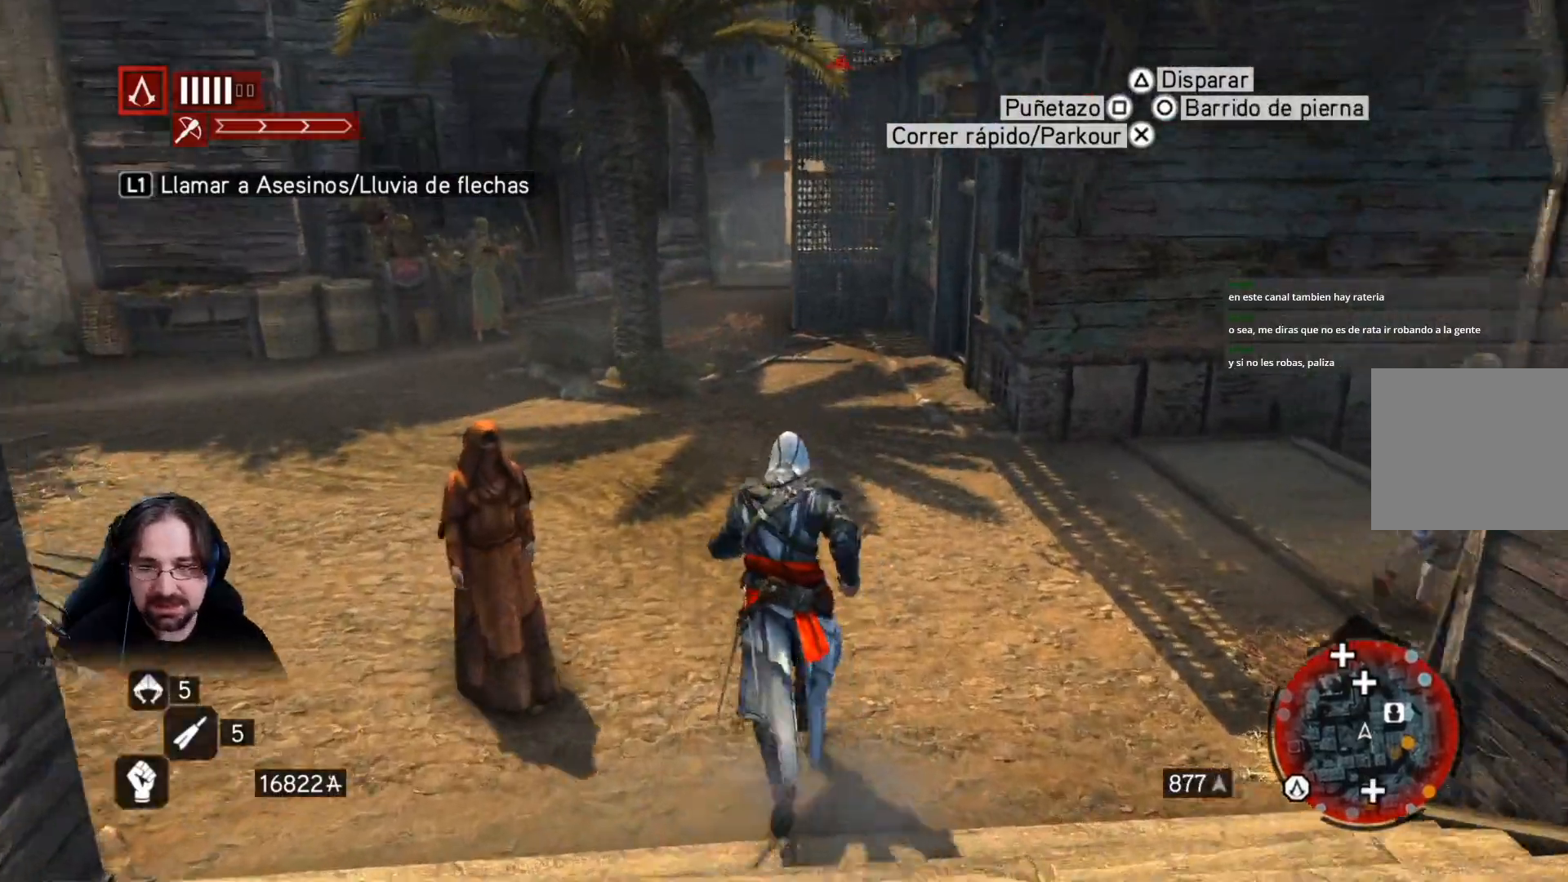
{"dt_ms": 500, "buttons": ["R2"], "left_stick": "up", "right_stick": "center", "events": []}
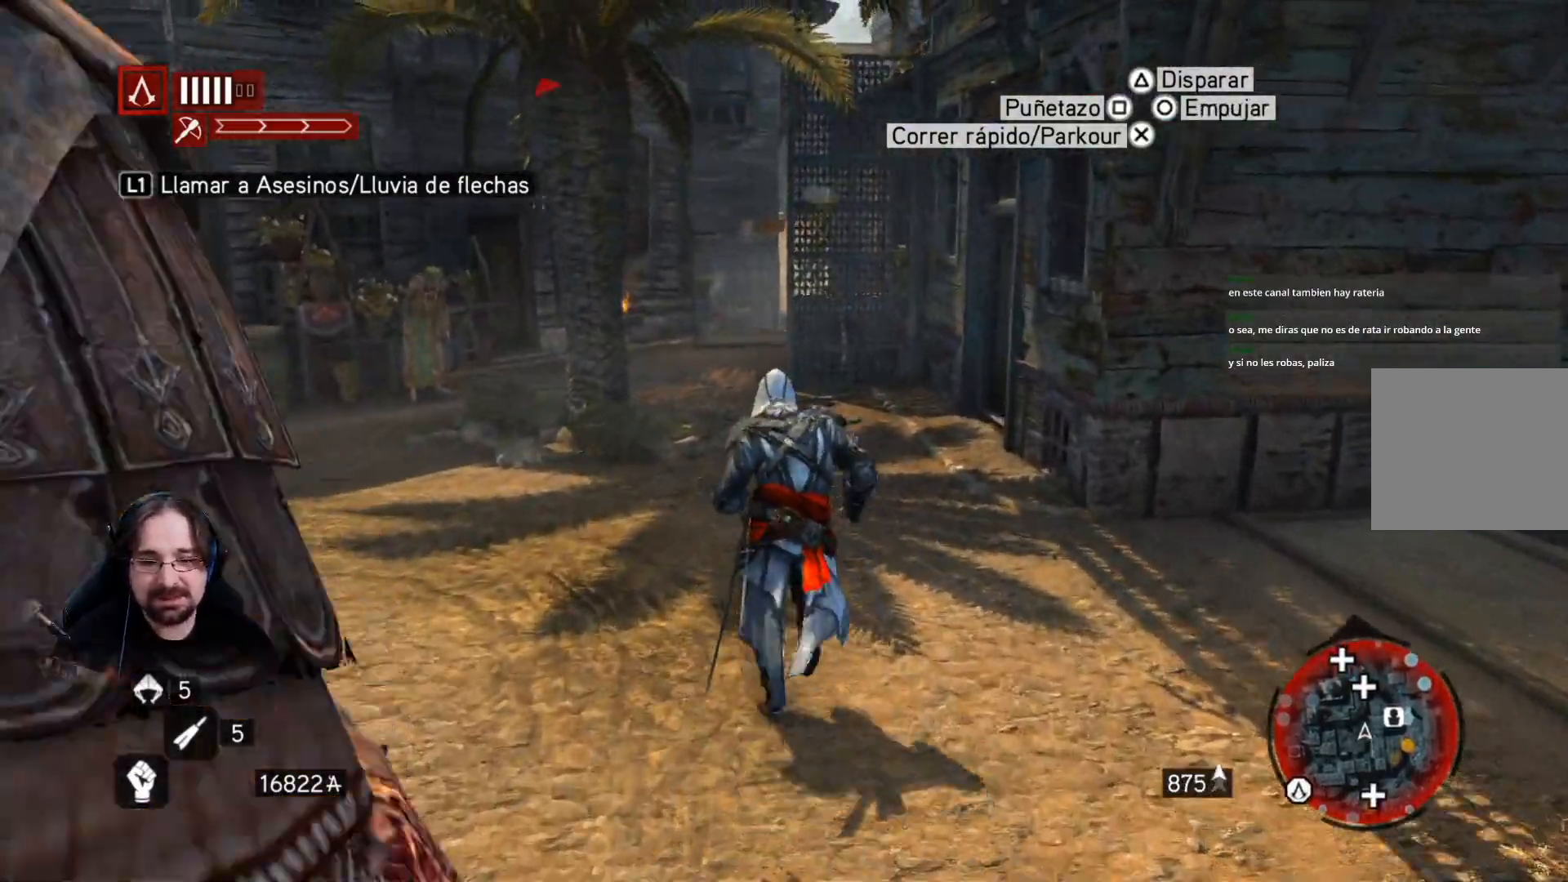
{"dt_ms": 500, "buttons": ["R2"], "left_stick": "up", "right_stick": "center", "events": []}